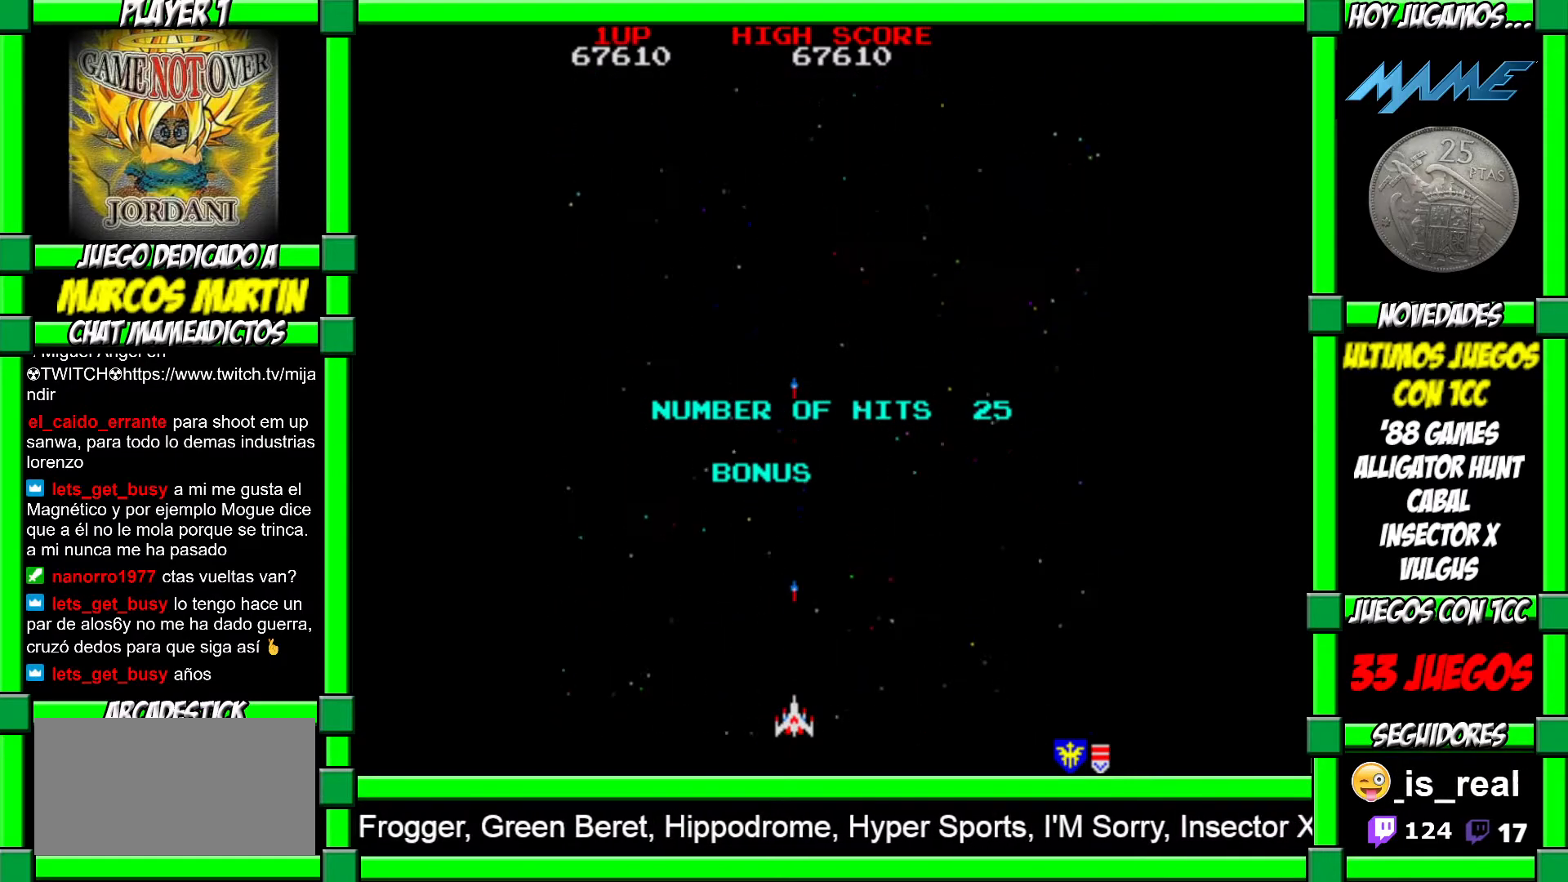
Gameplay with a controller (arcade stick); each line is a JSON object with the inputs held at the frame after it. "events" lists button and stick changes between this image and that frame as [ms after this image, input, new state], when the widget could be followed in between. Not read: L3 R3 other_buttons.
{"buttons": [], "left_stick": "center", "events": [[33, "CROSS", "down"], [150, "CROSS", "up"], [300, "CROSS", "down"], [417, "CROSS", "up"]]}
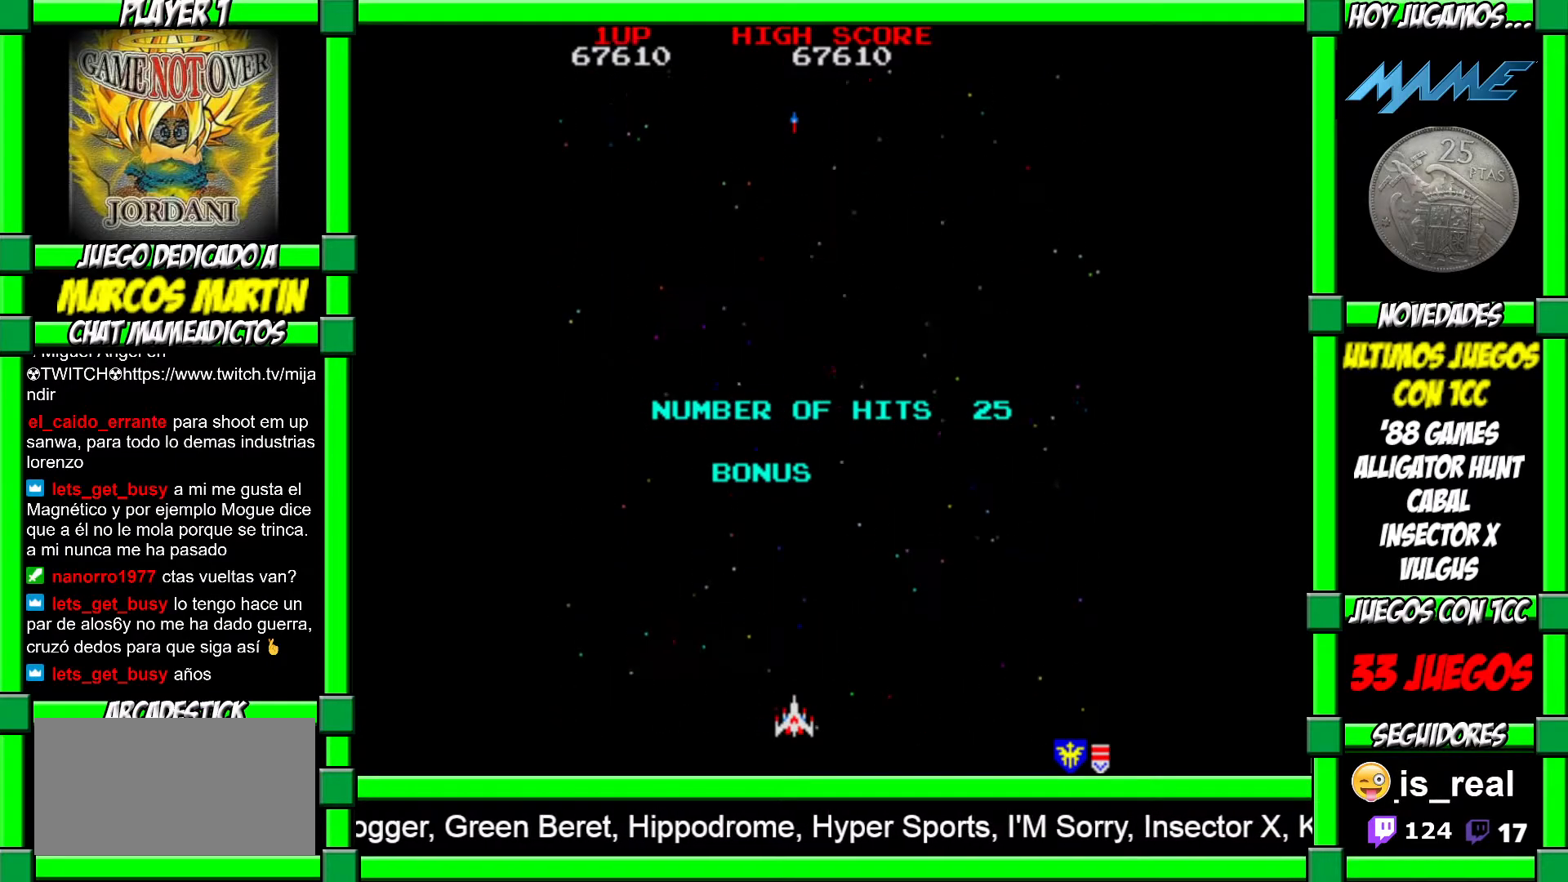
{"buttons": [], "left_stick": "center", "events": [[17, "CROSS", "down"], [117, "CROSS", "up"], [217, "CROSS", "down"], [300, "CROSS", "up"], [400, "CROSS", "down"], [483, "CROSS", "up"]]}
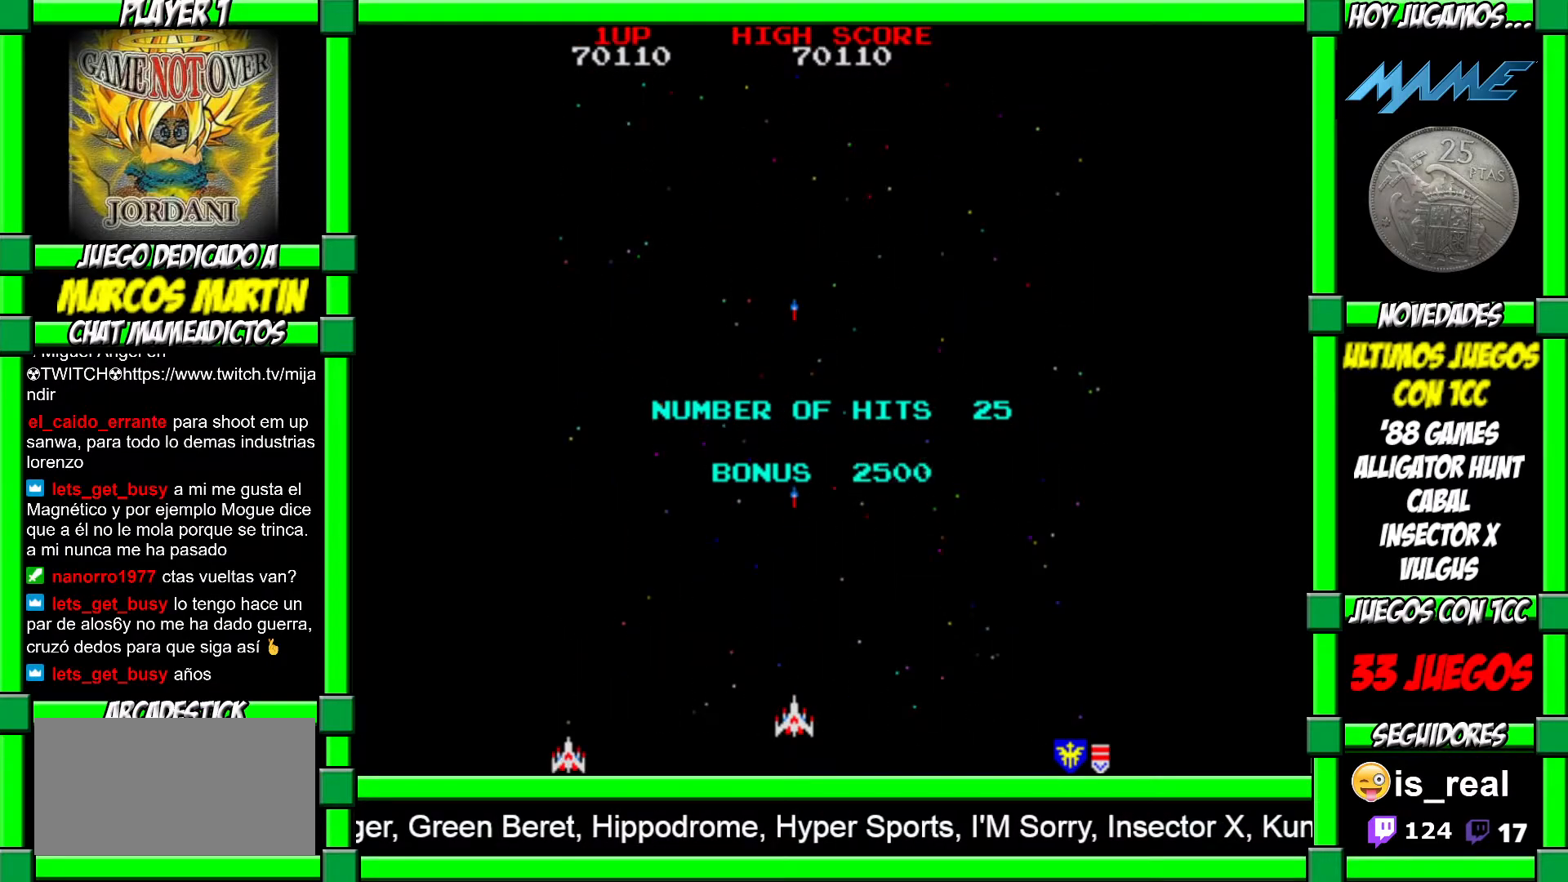
{"buttons": [], "left_stick": "left", "events": [[83, "CROSS", "down"], [150, "CROSS", "up"], [233, "CROSS", "down"], [317, "CROSS", "up"], [383, "CROSS", "down"], [450, "left_stick", "left"], [467, "CROSS", "up"]]}
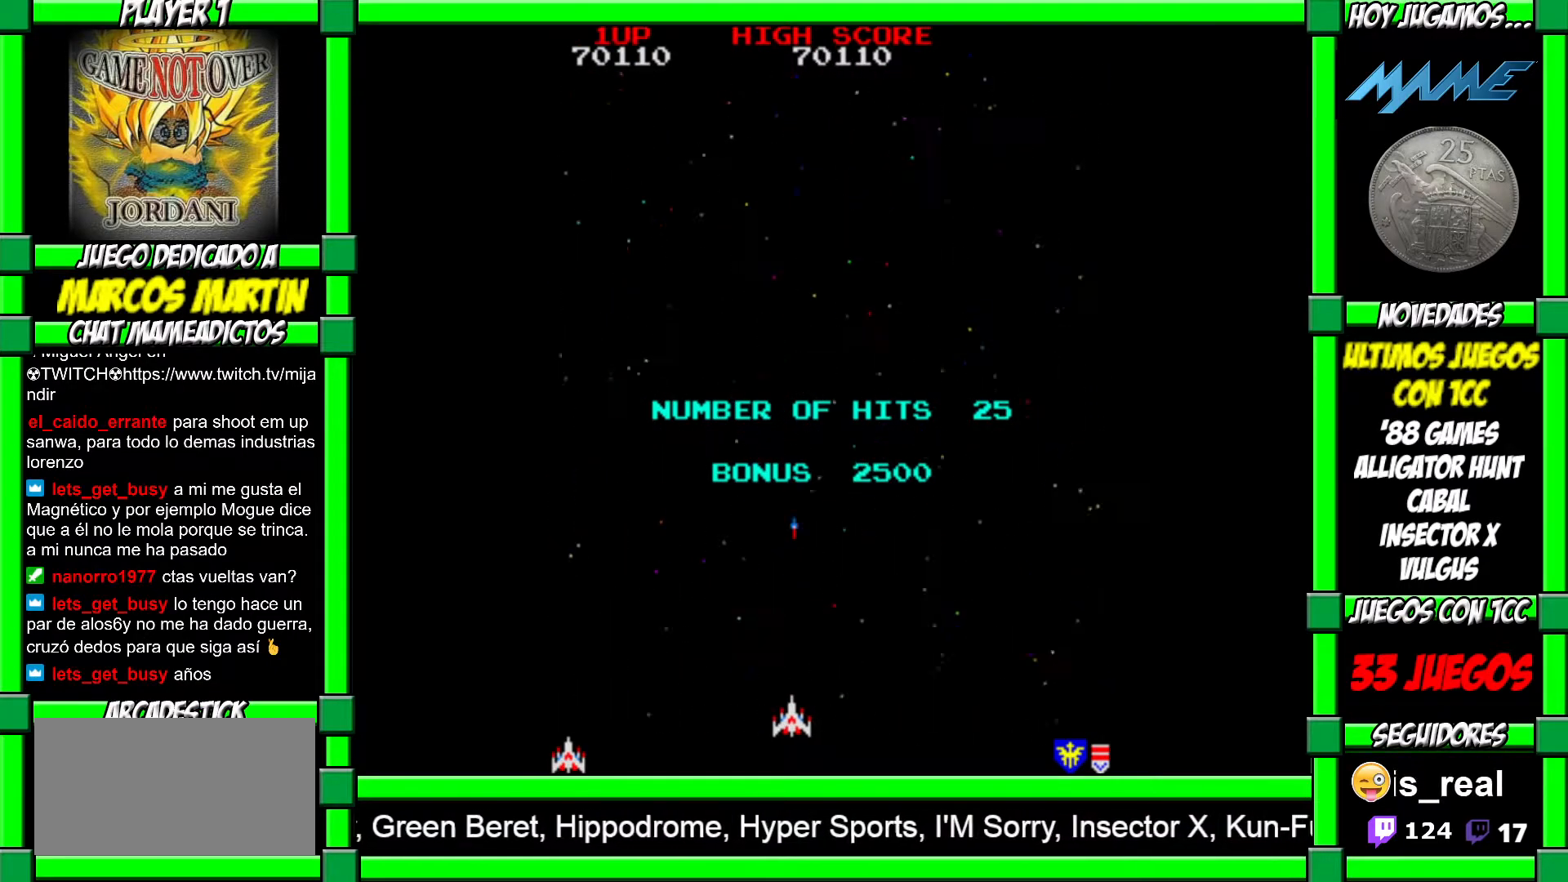
{"buttons": ["CROSS"], "left_stick": "right", "events": [[83, "CROSS", "down"], [167, "CROSS", "up"], [267, "CROSS", "down"], [333, "left_stick", "right"], [367, "CROSS", "up"], [433, "CROSS", "down"]]}
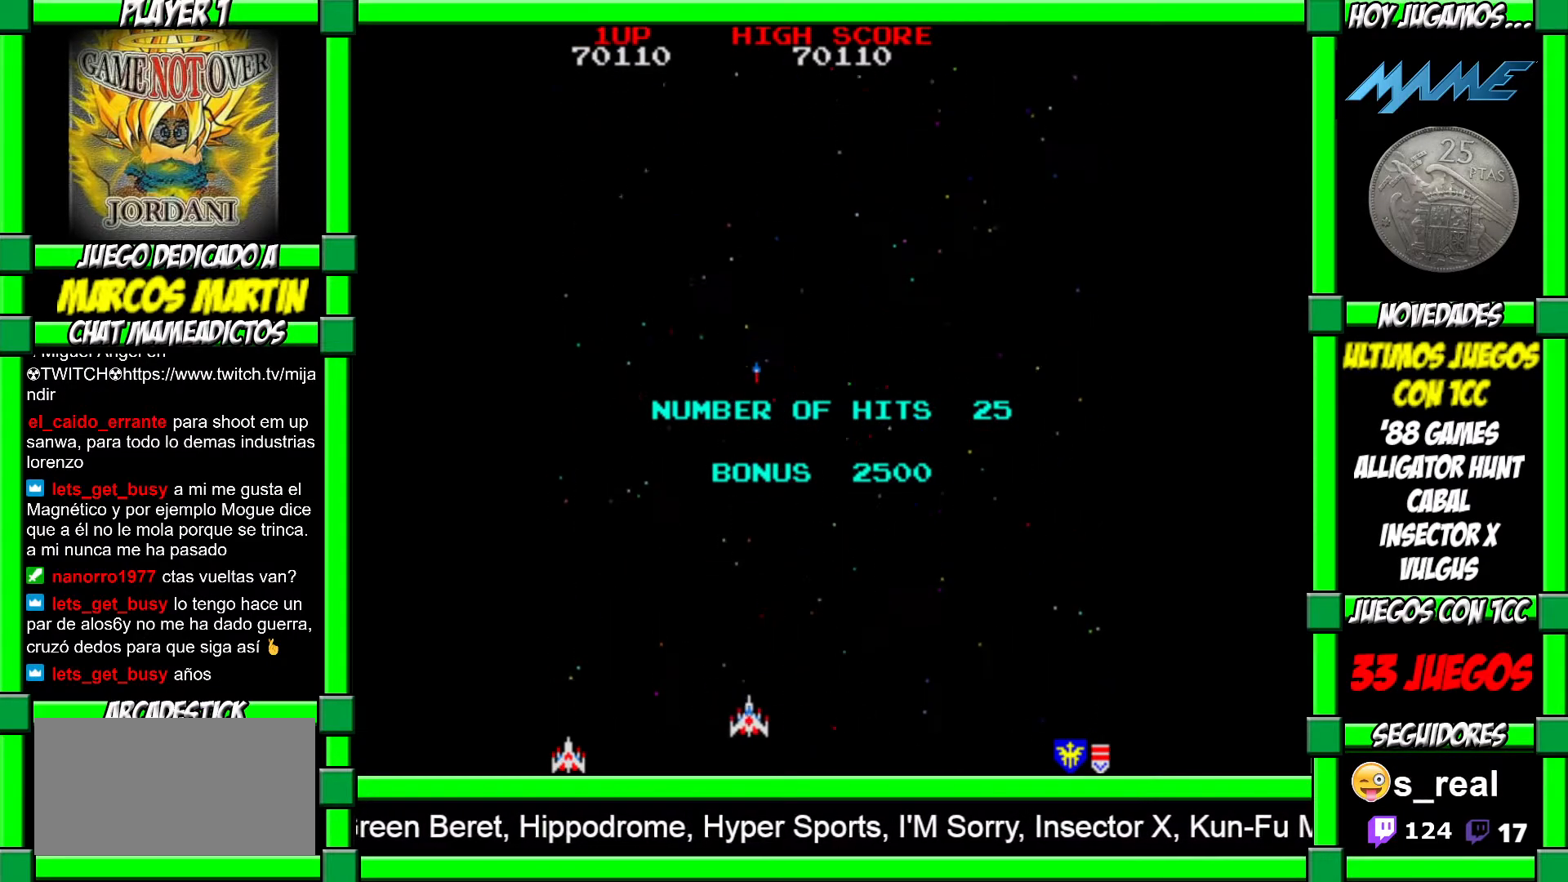
{"buttons": ["CROSS"], "left_stick": "left", "events": [[17, "CROSS", "up"], [83, "CROSS", "down"], [183, "CROSS", "up"], [233, "CROSS", "down"], [267, "left_stick", "left"], [300, "CROSS", "up"], [350, "CROSS", "down"], [433, "CROSS", "up"], [500, "CROSS", "down"]]}
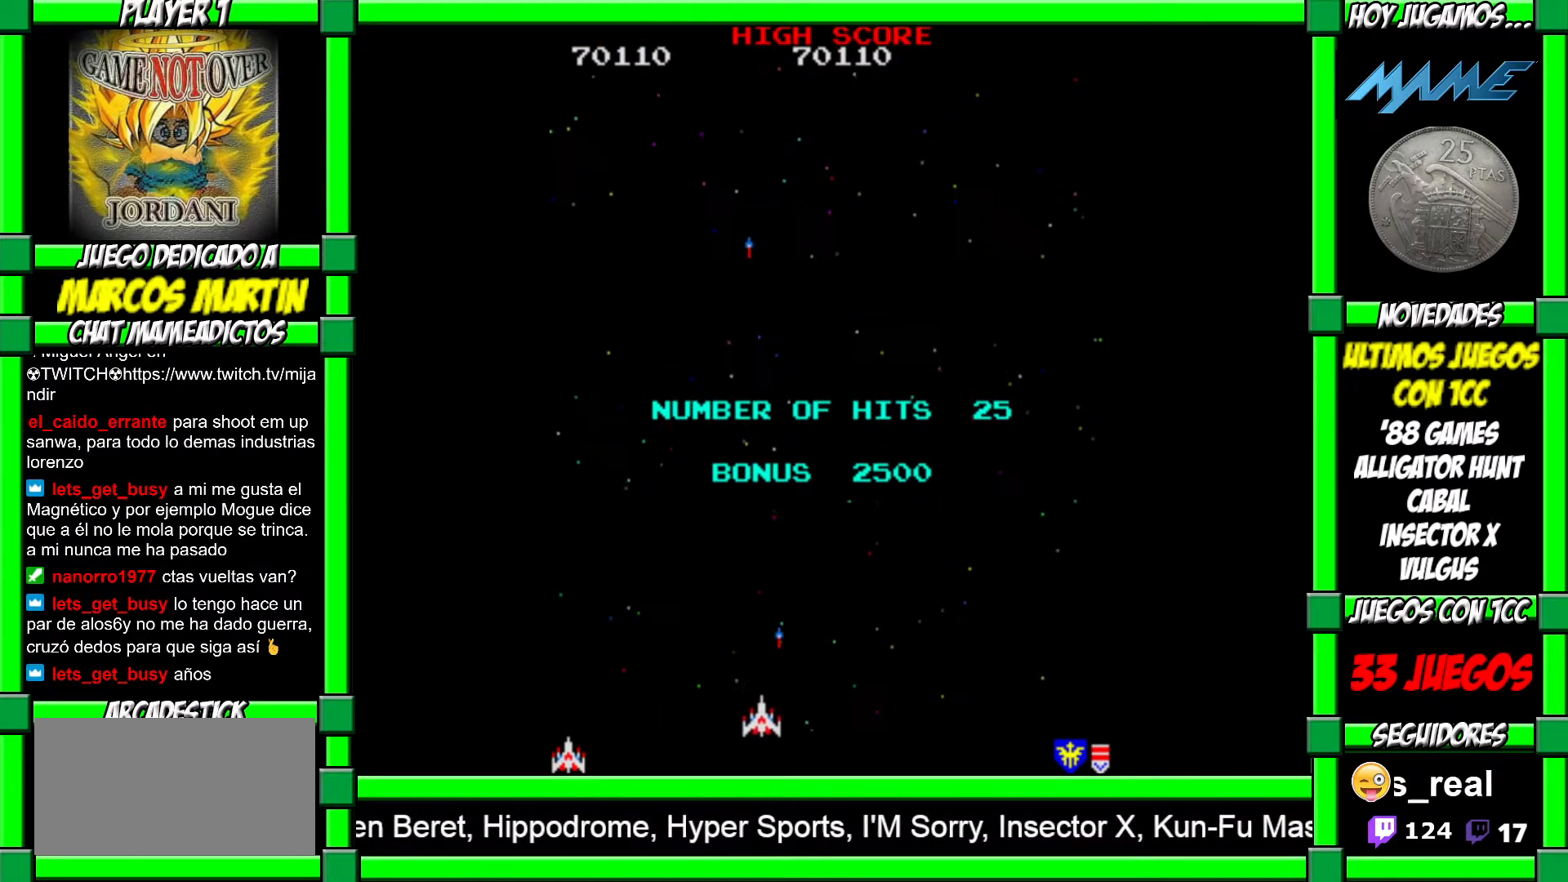
{"buttons": ["CROSS"], "left_stick": "right", "events": [[67, "CROSS", "up"], [150, "CROSS", "down"], [150, "left_stick", "right"], [250, "CROSS", "up"], [283, "CROSS", "down"], [383, "CROSS", "up"], [467, "CROSS", "down"]]}
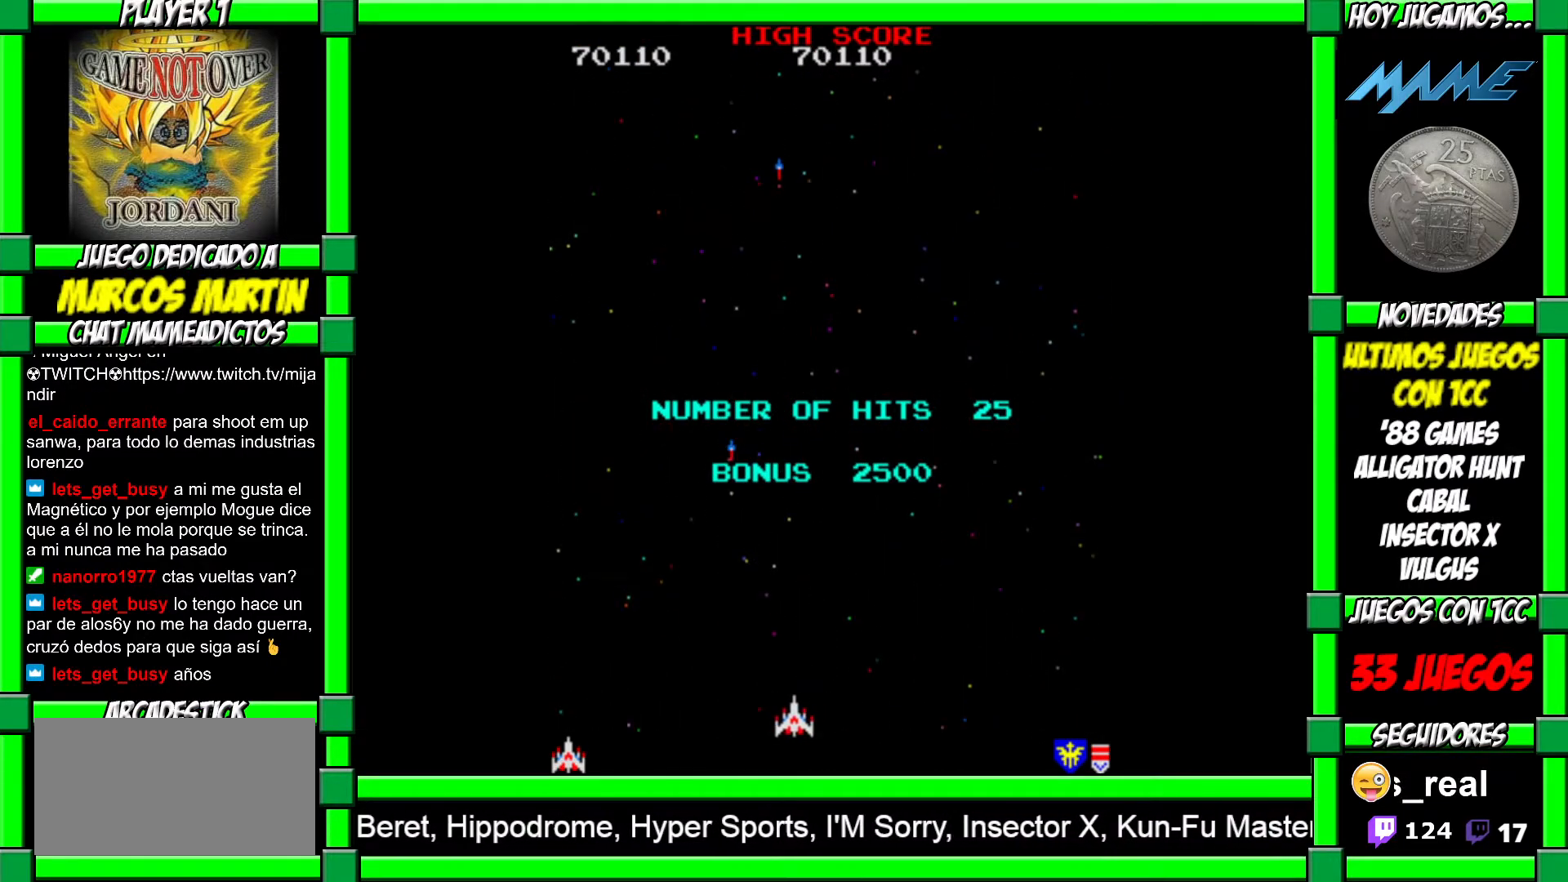
{"buttons": ["CROSS"], "left_stick": "left", "events": [[17, "CROSS", "up"], [83, "CROSS", "down"], [167, "CROSS", "up"], [217, "CROSS", "down"], [283, "CROSS", "up"], [383, "CROSS", "down"], [383, "left_stick", "left"], [417, "CROSS", "up"], [500, "CROSS", "down"]]}
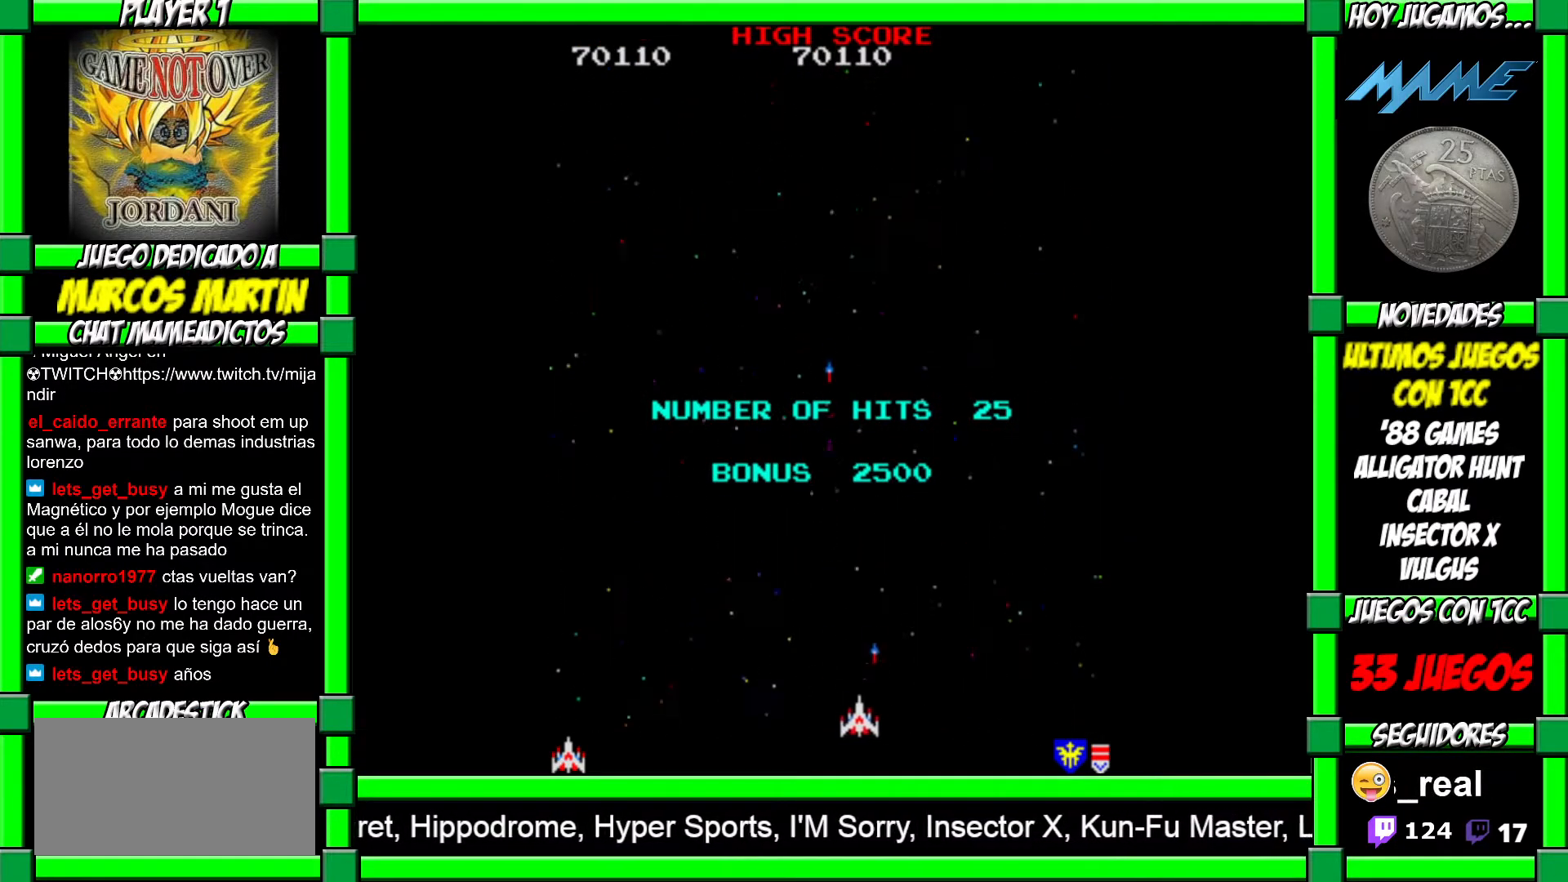
{"buttons": ["CROSS"], "left_stick": "center", "events": [[50, "CROSS", "up"], [133, "CROSS", "down"], [200, "CROSS", "up"], [300, "CROSS", "down"], [350, "CROSS", "up"], [450, "CROSS", "down"], [483, "left_stick", "center"]]}
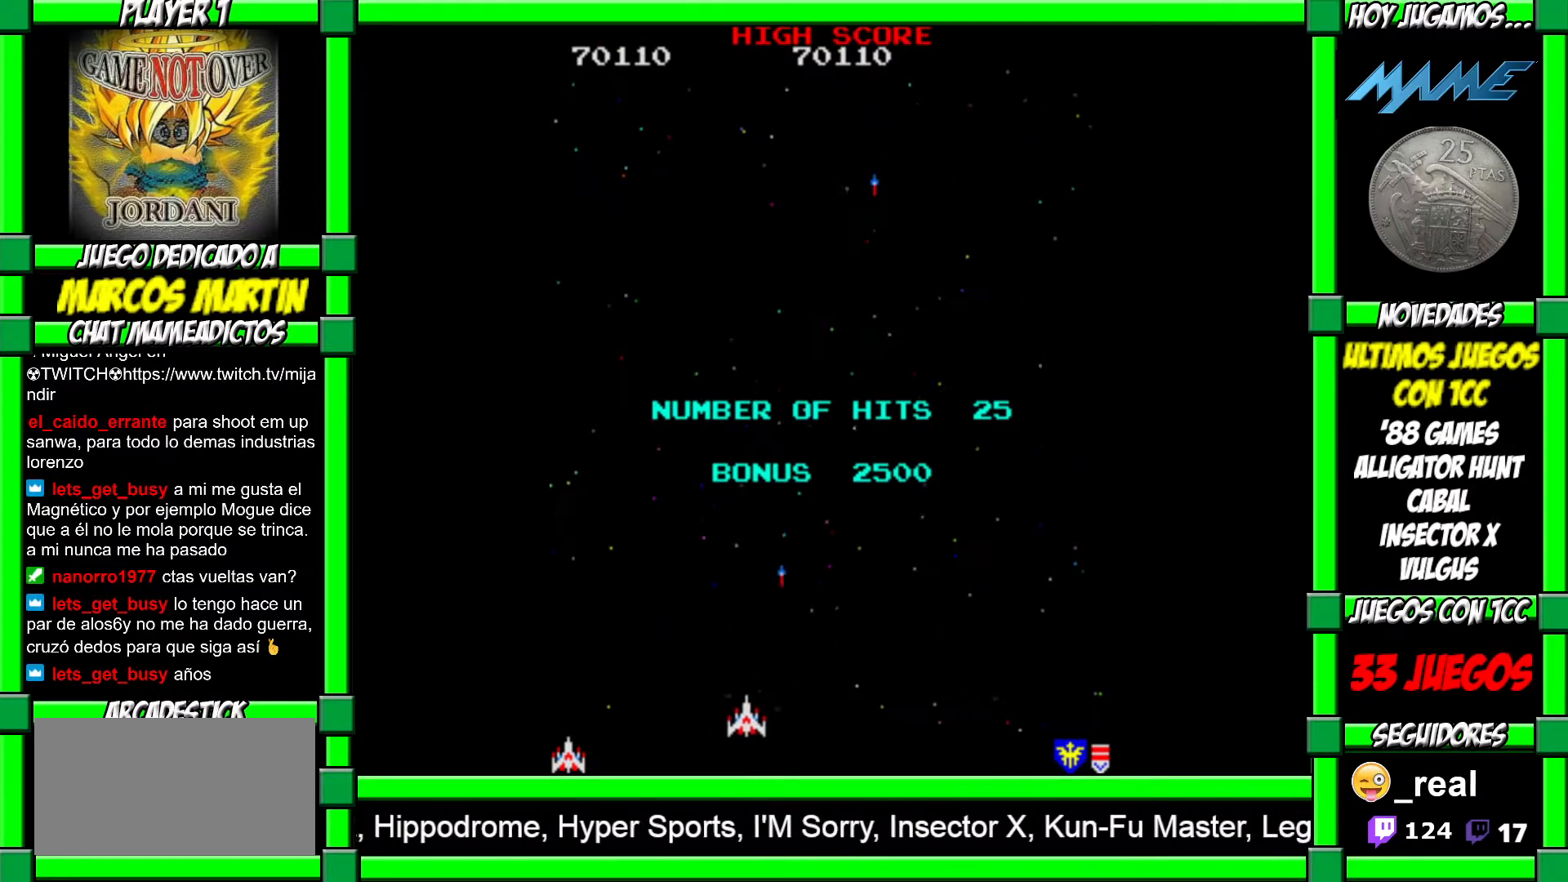
{"buttons": [], "left_stick": "right", "events": [[17, "CROSS", "up"], [17, "left_stick", "right"], [67, "CROSS", "down"], [133, "CROSS", "up"], [233, "CROSS", "down"], [300, "CROSS", "up"], [367, "CROSS", "down"], [450, "CROSS", "up"]]}
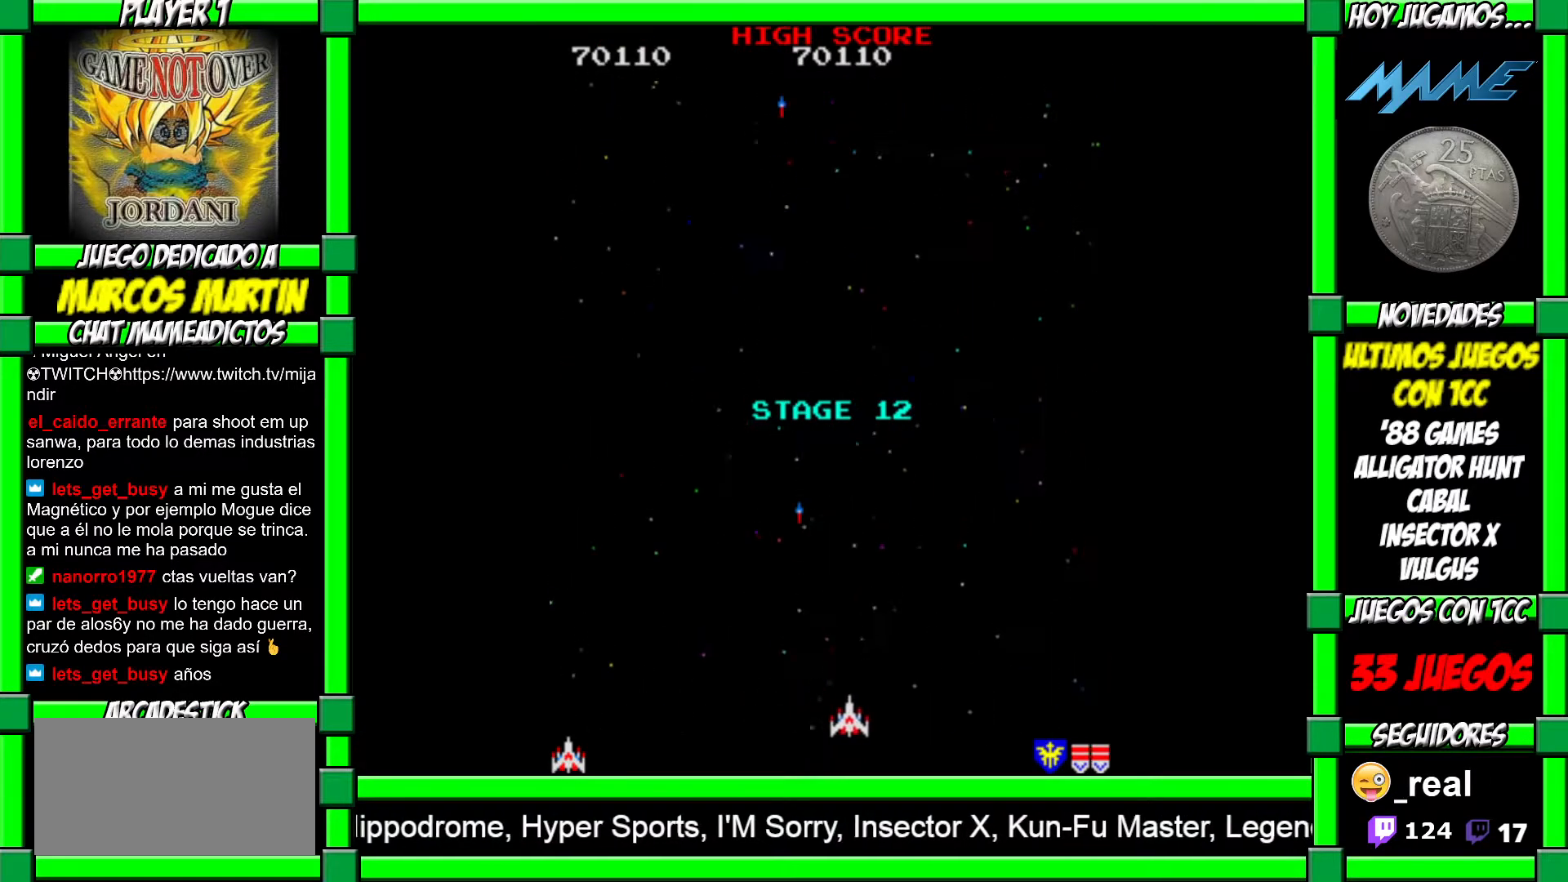
{"buttons": ["CROSS"], "left_stick": "left", "events": [[17, "CROSS", "down"], [83, "CROSS", "up"], [100, "left_stick", "left"], [150, "CROSS", "down"], [233, "CROSS", "up"], [250, "left_stick", "center"], [300, "CROSS", "down"], [317, "left_stick", "right"], [383, "CROSS", "up"], [433, "left_stick", "center"], [450, "CROSS", "down"], [500, "left_stick", "left"]]}
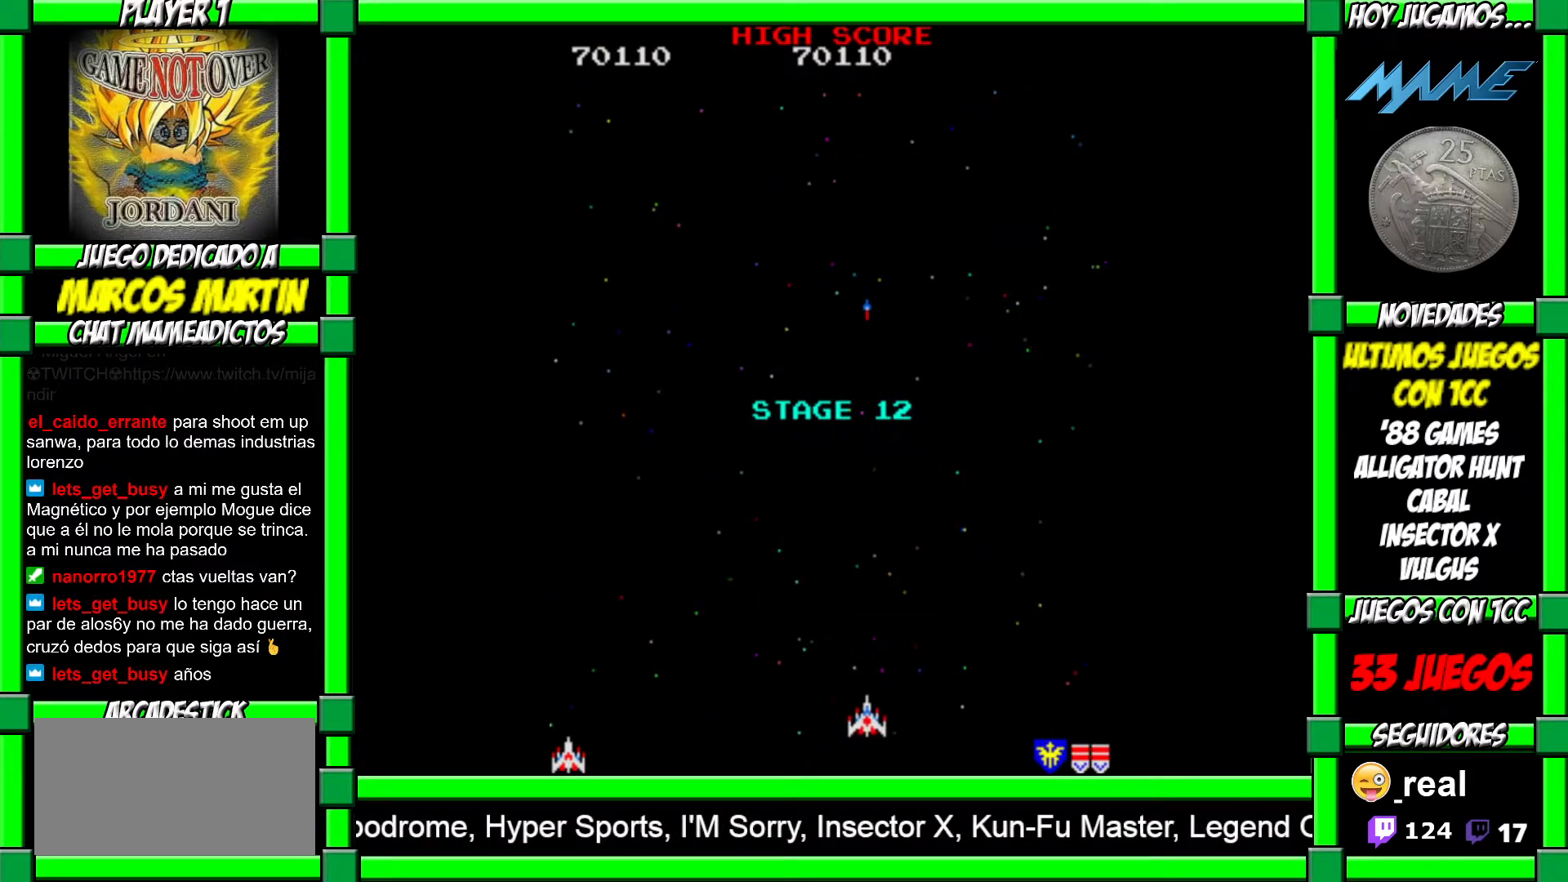
{"buttons": ["CROSS"], "left_stick": "center", "events": [[17, "CROSS", "up"], [83, "CROSS", "down"], [133, "CROSS", "up"], [133, "left_stick", "center"], [233, "CROSS", "down"], [300, "CROSS", "up"], [367, "CROSS", "down"], [433, "CROSS", "up"], [500, "CROSS", "down"]]}
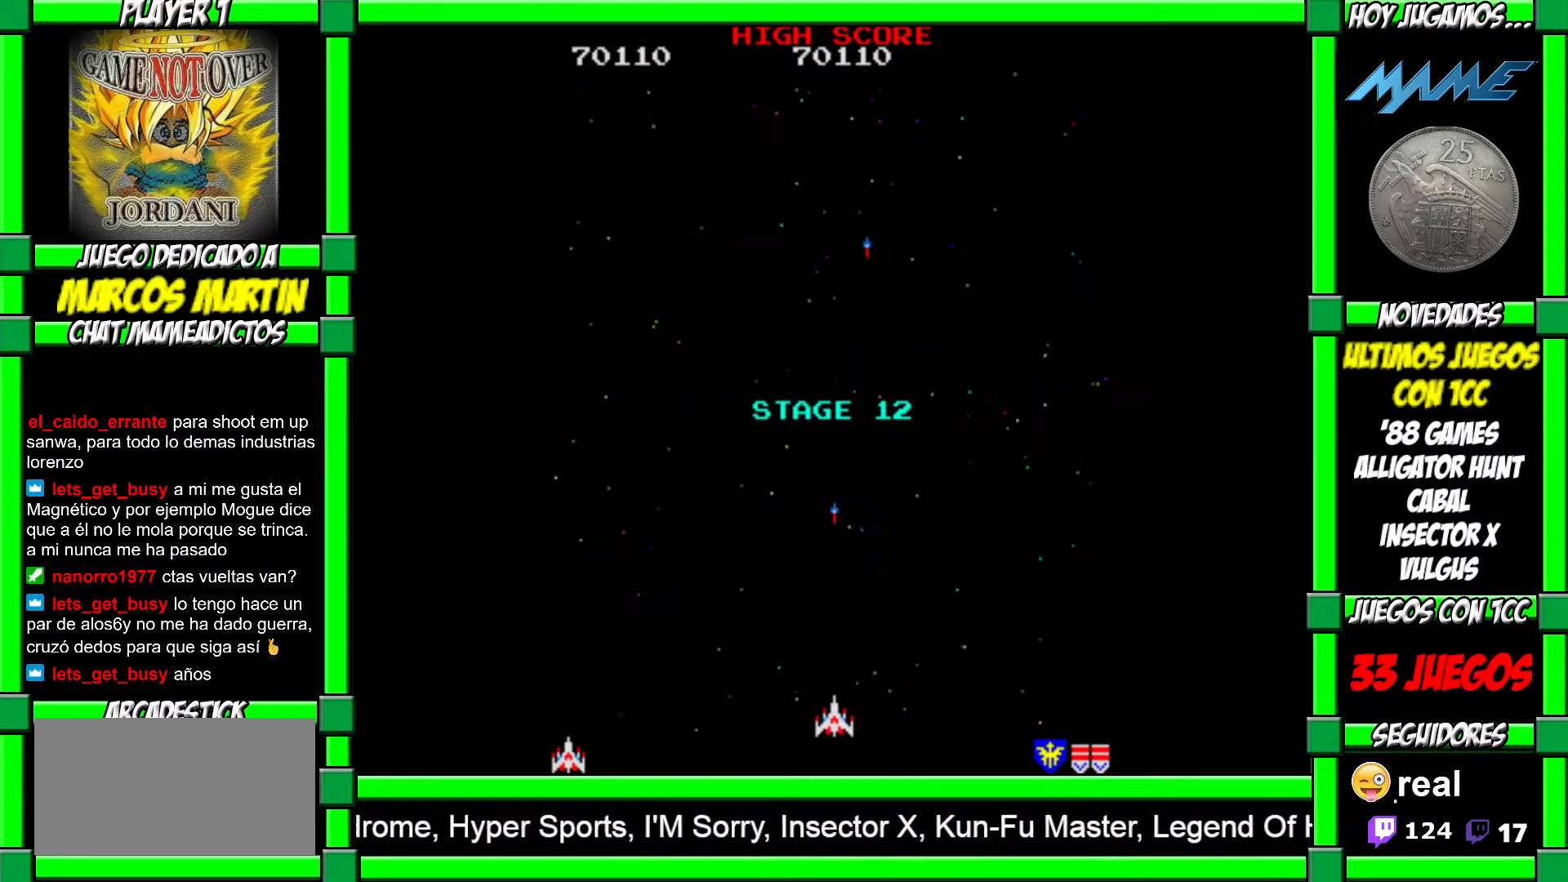
{"buttons": [], "left_stick": "center", "events": [[67, "CROSS", "up"], [150, "CROSS", "down"], [217, "CROSS", "up"], [283, "CROSS", "down"], [333, "CROSS", "up"], [417, "CROSS", "down"], [467, "CROSS", "up"]]}
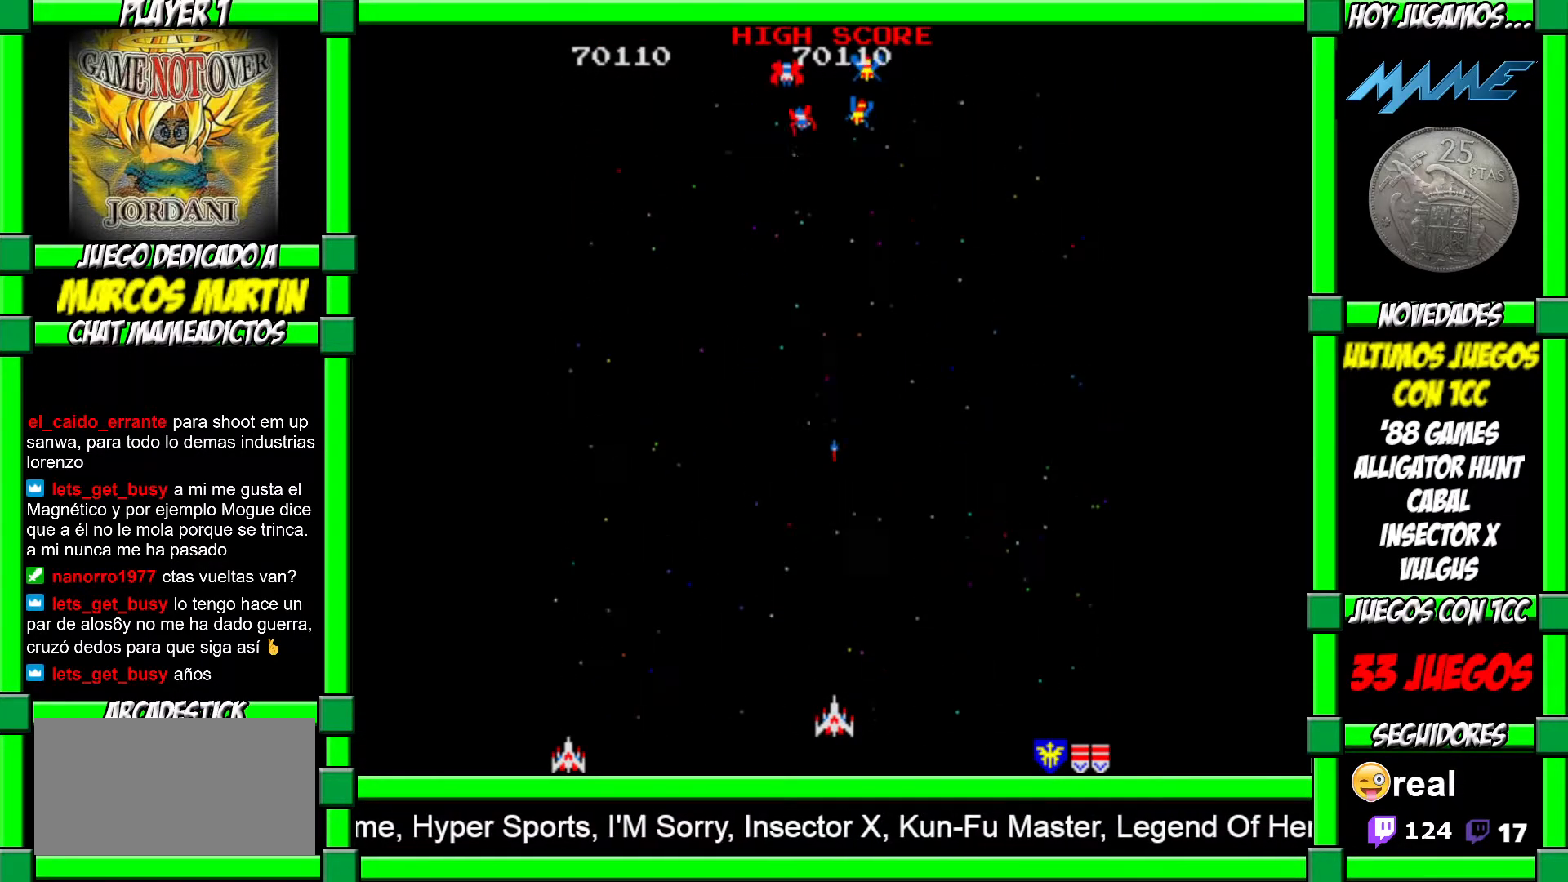
{"buttons": ["CROSS"], "left_stick": "left", "events": [[50, "CROSS", "down"], [100, "CROSS", "up"], [100, "left_stick", "left"], [200, "CROSS", "down"], [233, "left_stick", "right"], [250, "CROSS", "up"], [333, "CROSS", "down"], [350, "left_stick", "left"], [400, "CROSS", "up"], [417, "left_stick", "down"], [450, "CROSS", "down"], [500, "left_stick", "left"]]}
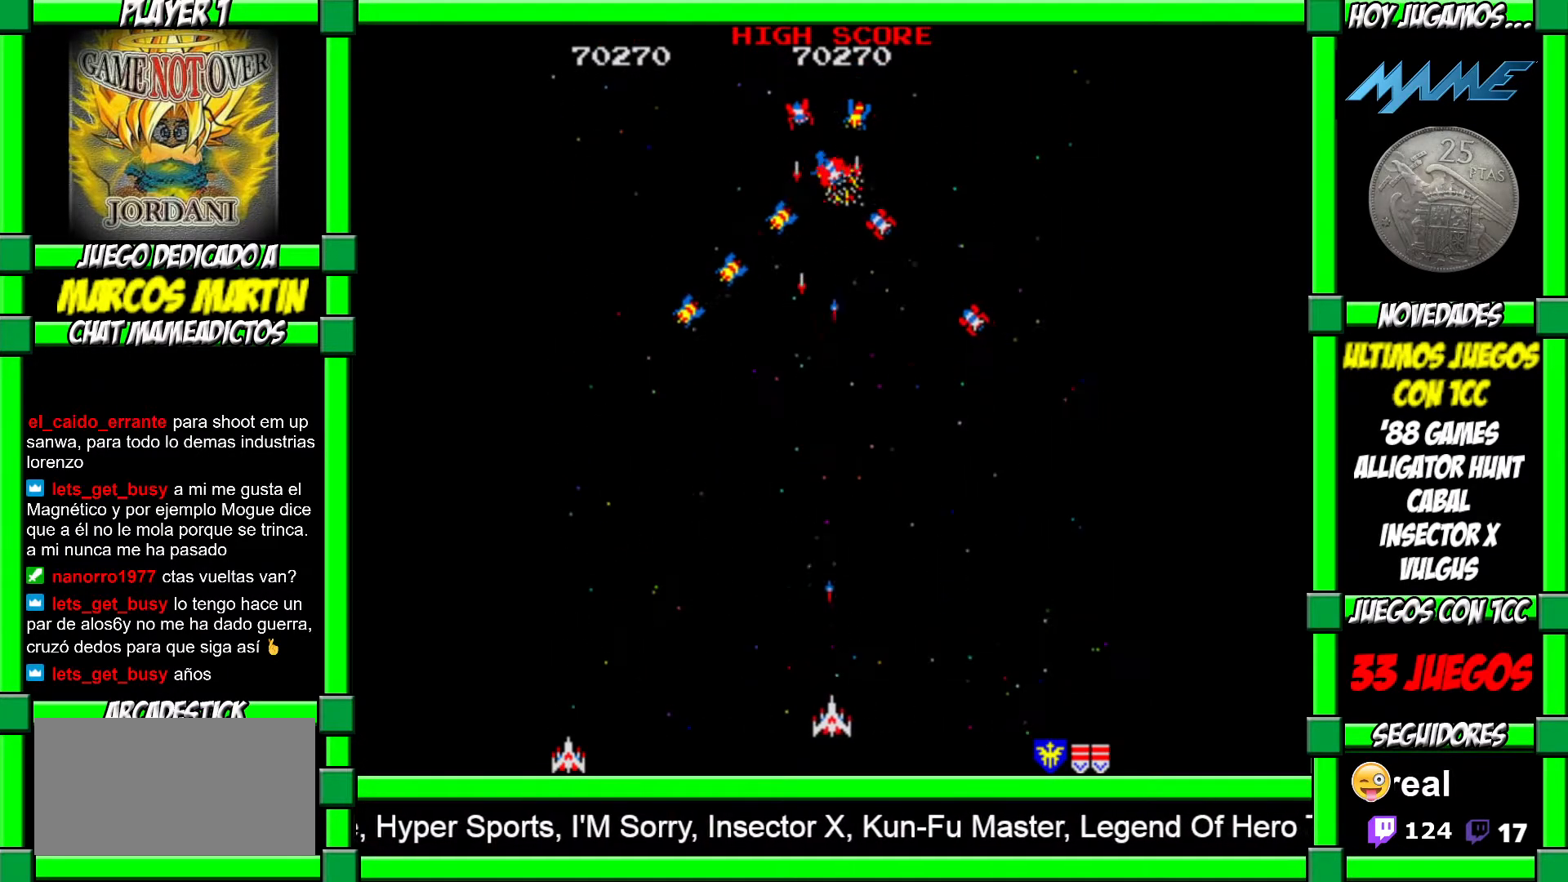
{"buttons": [], "left_stick": "right", "events": [[17, "CROSS", "up"], [67, "left_stick", "down"], [83, "CROSS", "down"], [167, "CROSS", "up"], [217, "CROSS", "down"], [217, "left_stick", "down-right"], [283, "CROSS", "up"], [367, "CROSS", "down"], [433, "CROSS", "up"], [450, "left_stick", "center"], [500, "left_stick", "right"]]}
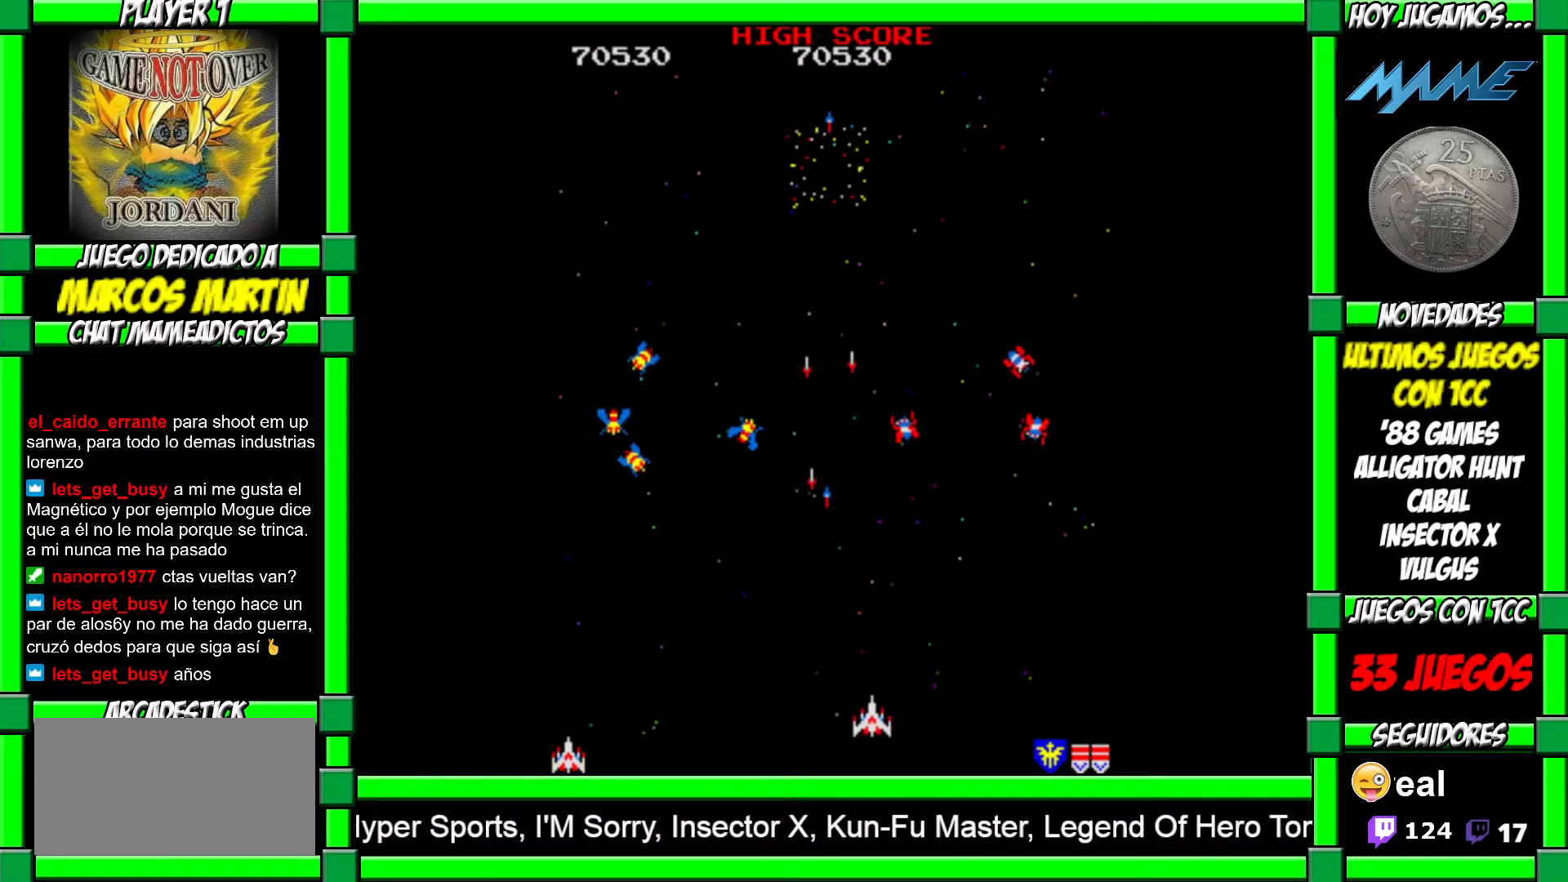
{"buttons": [], "left_stick": "center", "events": [[33, "CROSS", "down"], [67, "CROSS", "up"], [83, "left_stick", "center"], [150, "CROSS", "down"], [150, "left_stick", "right"], [233, "CROSS", "up"], [233, "left_stick", "center"], [283, "left_stick", "right"], [300, "CROSS", "down"], [350, "CROSS", "up"], [433, "CROSS", "down"], [500, "CROSS", "up"], [500, "left_stick", "center"]]}
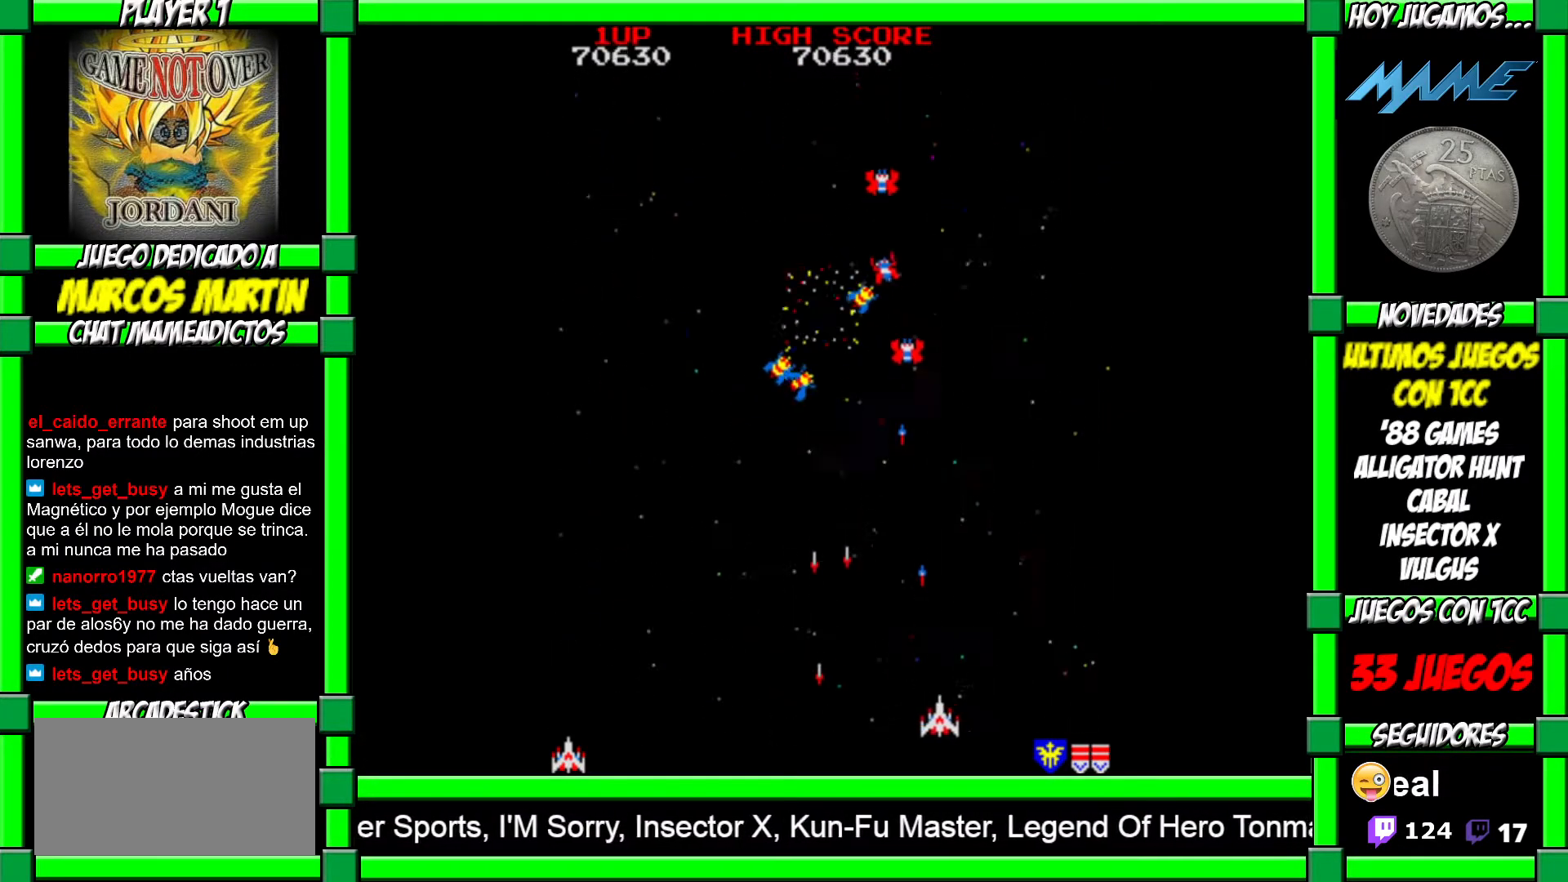
{"buttons": ["CROSS"], "left_stick": "right", "events": [[67, "CROSS", "down"], [67, "left_stick", "down-right"], [133, "CROSS", "up"], [133, "left_stick", "center"], [200, "CROSS", "down"], [200, "left_stick", "right"], [267, "CROSS", "up"], [267, "left_stick", "center"], [350, "CROSS", "down"], [350, "left_stick", "right"], [400, "CROSS", "up"], [417, "left_stick", "center"], [467, "CROSS", "down"], [467, "left_stick", "right"]]}
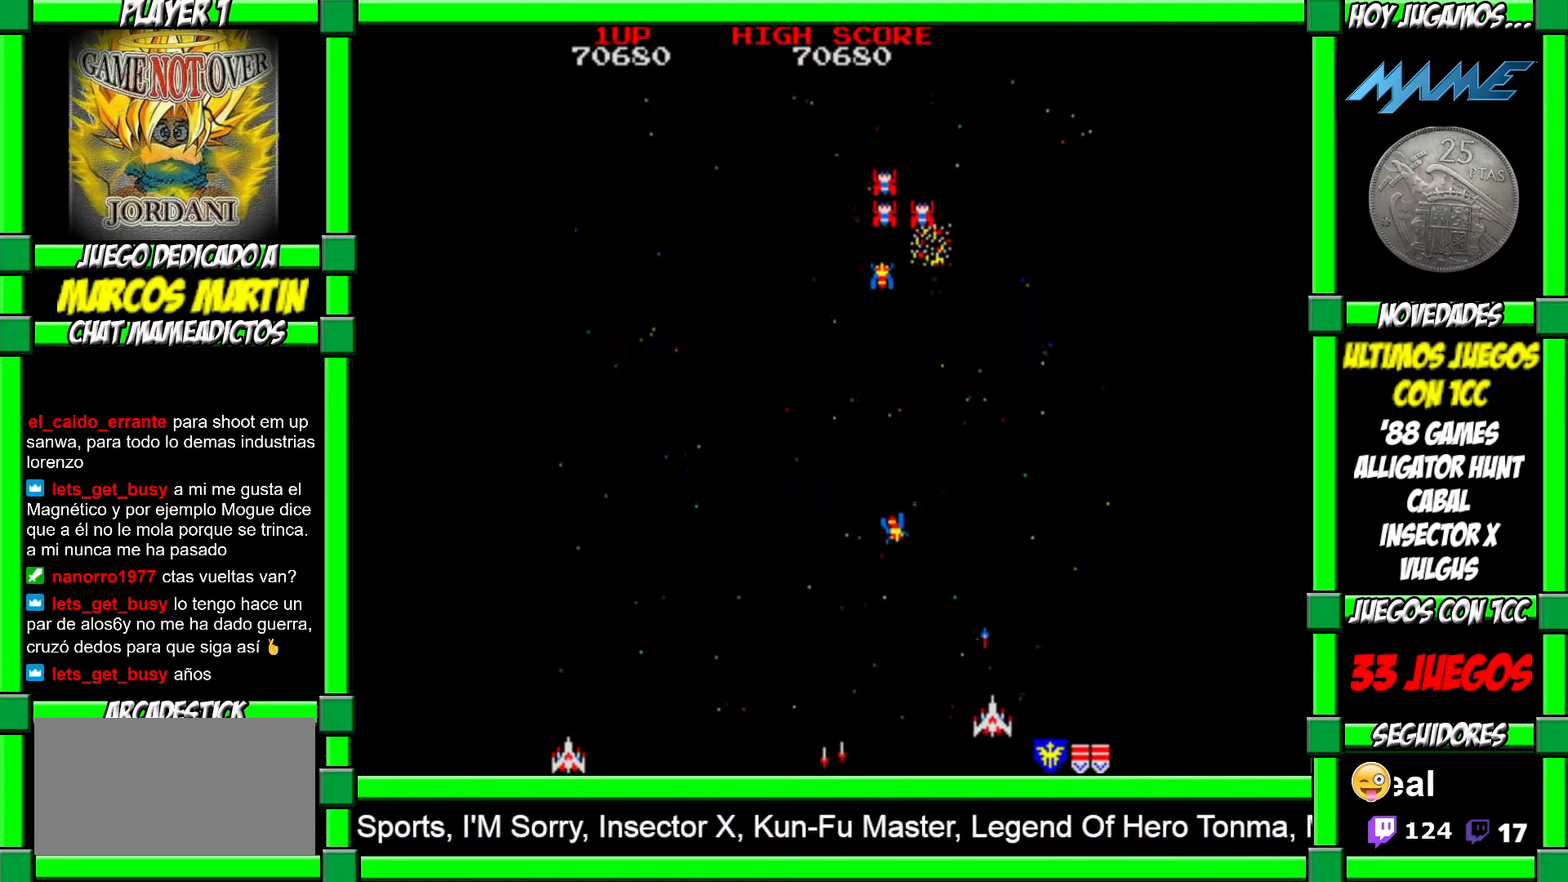
{"buttons": [], "left_stick": "center", "events": [[33, "CROSS", "up"], [117, "CROSS", "down"], [183, "CROSS", "up"], [250, "CROSS", "down"], [317, "CROSS", "up"], [417, "CROSS", "down"], [450, "left_stick", "center"], [483, "CROSS", "up"]]}
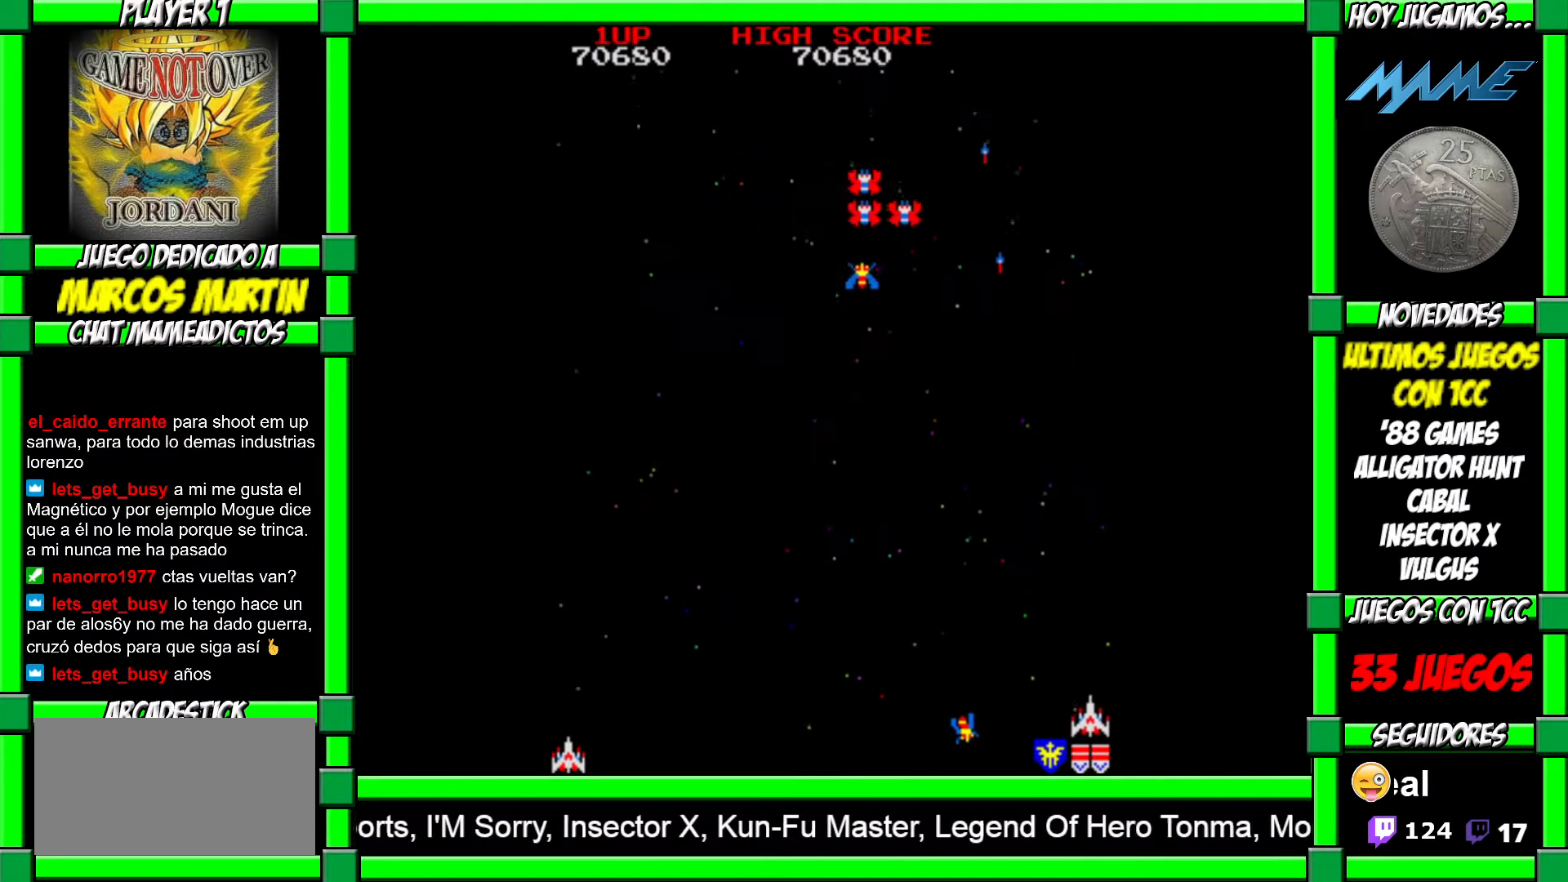
{"buttons": [], "left_stick": "left", "events": [[50, "left_stick", "left"], [83, "CROSS", "down"], [133, "CROSS", "up"], [200, "CROSS", "down"], [300, "CROSS", "up"], [400, "CROSS", "down"], [500, "CROSS", "up"]]}
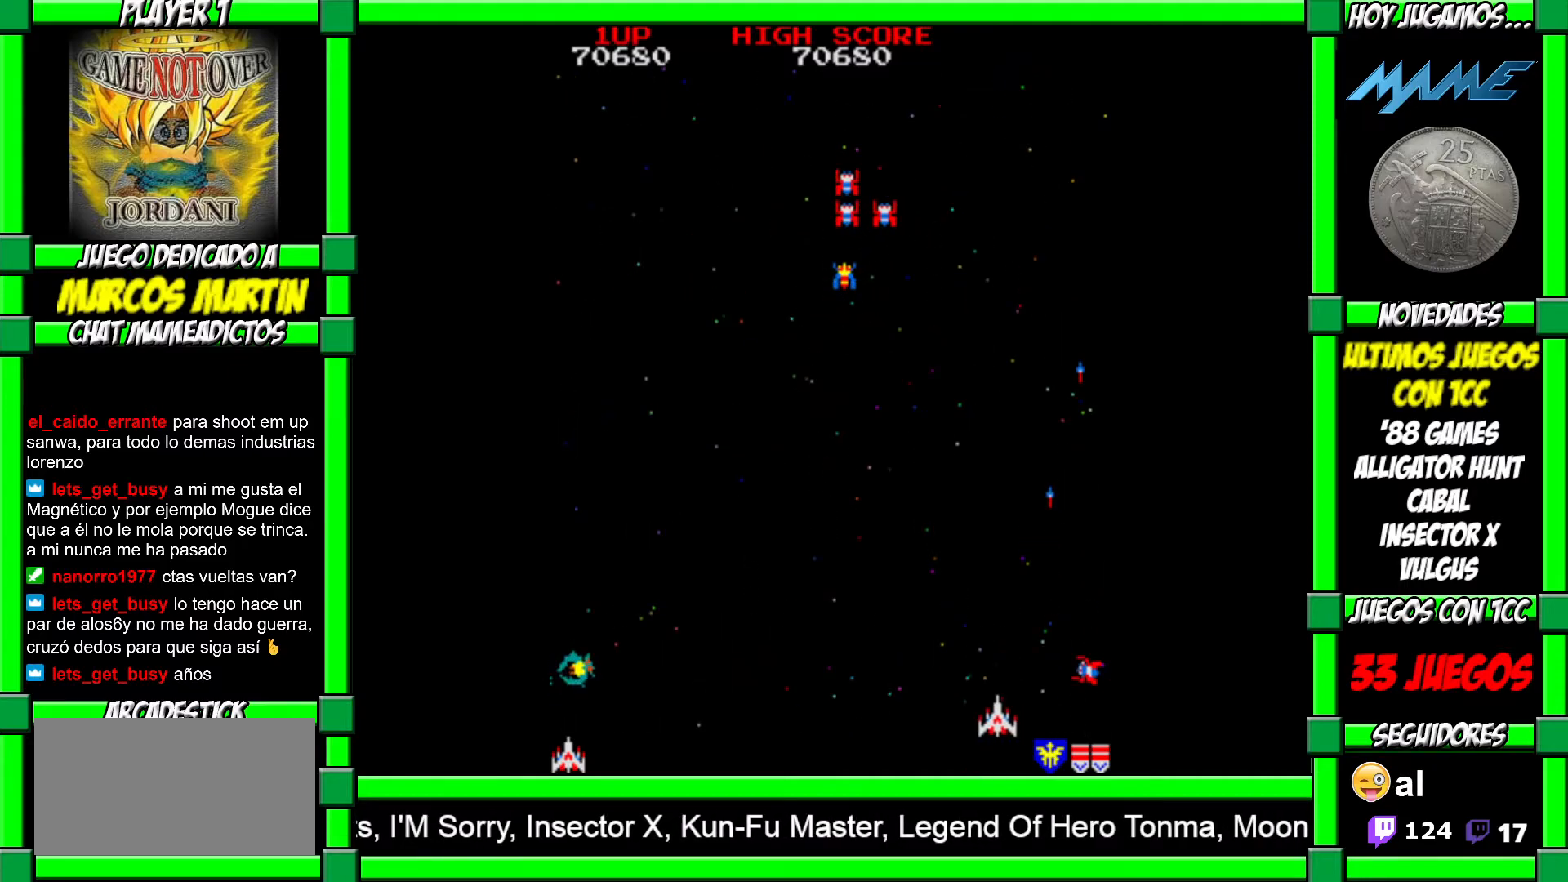
{"buttons": ["CROSS"], "left_stick": "right", "events": [[100, "CROSS", "down"], [167, "CROSS", "up"], [267, "CROSS", "down"], [333, "CROSS", "up"], [450, "left_stick", "right"], [467, "CROSS", "down"]]}
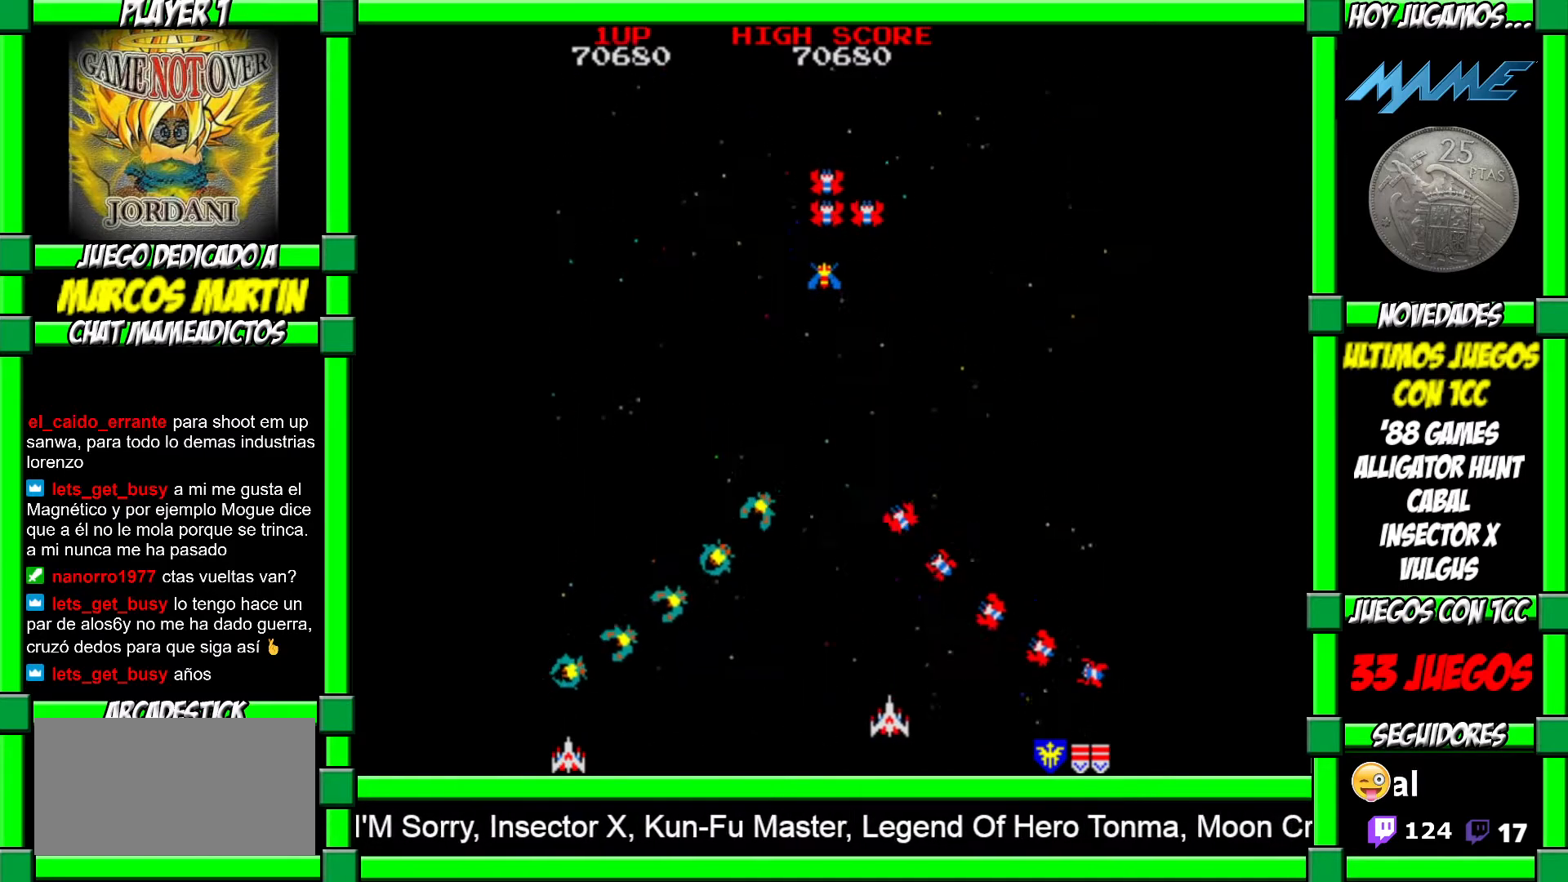
{"buttons": [], "left_stick": "left", "events": [[33, "CROSS", "up"], [83, "left_stick", "left"], [133, "CROSS", "down"], [183, "CROSS", "up"], [267, "CROSS", "down"], [350, "CROSS", "up"], [433, "CROSS", "down"], [450, "left_stick", "center"], [500, "CROSS", "up"], [500, "left_stick", "left"]]}
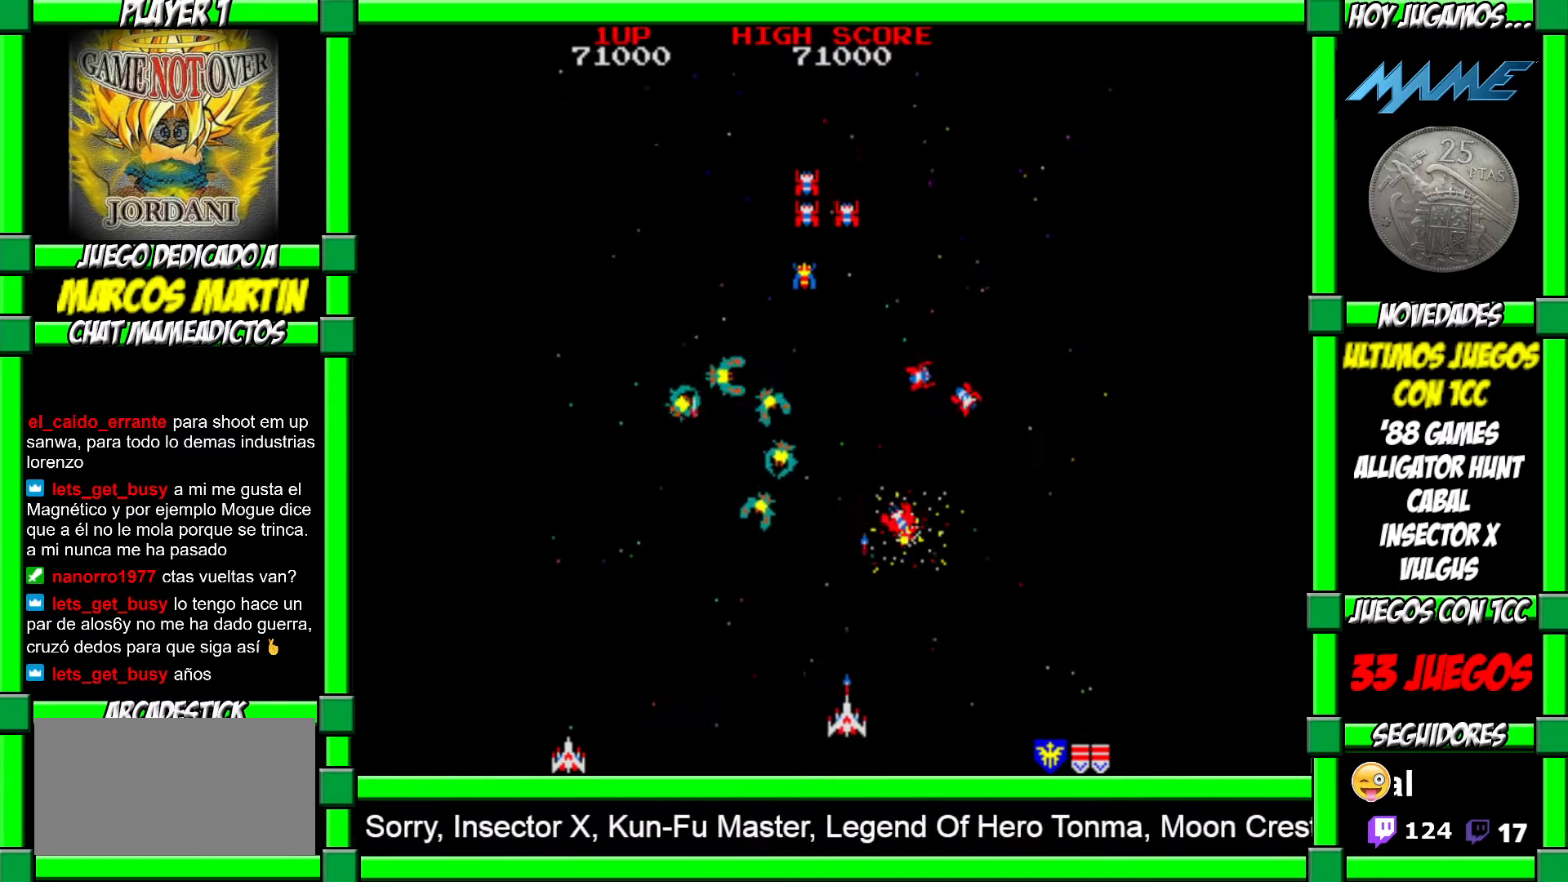
{"buttons": ["CROSS"], "left_stick": "left", "events": [[67, "CROSS", "down"], [133, "CROSS", "up"], [200, "CROSS", "down"], [250, "CROSS", "up"], [350, "CROSS", "down"], [400, "CROSS", "up"], [450, "CROSS", "down"]]}
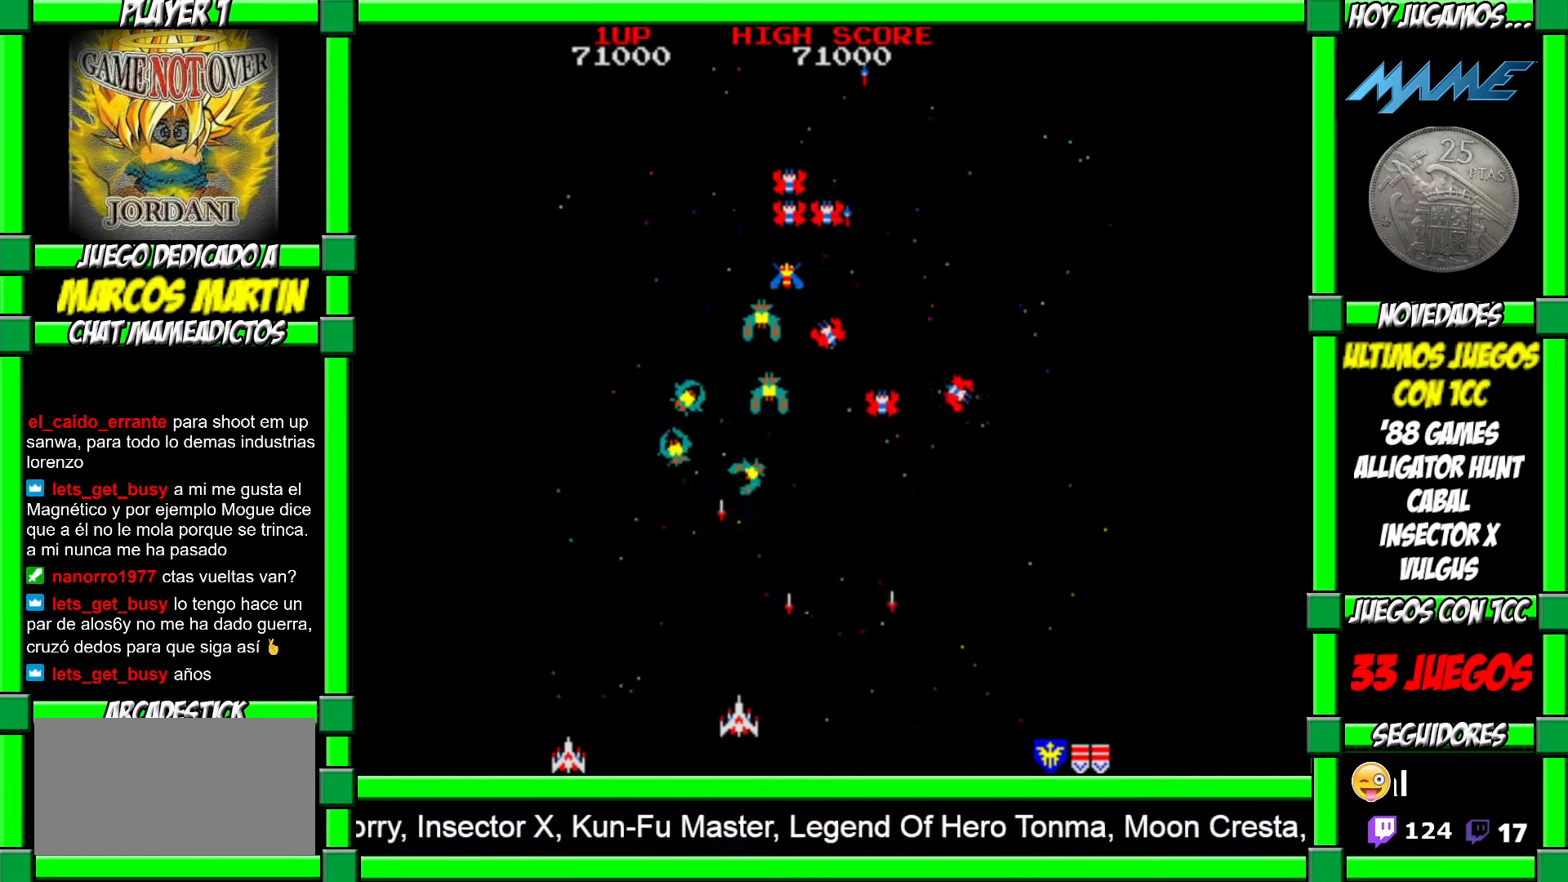
{"buttons": ["CROSS"], "left_stick": "left", "events": [[17, "CROSS", "up"], [83, "CROSS", "down"], [150, "CROSS", "up"], [217, "CROSS", "down"], [283, "CROSS", "up"], [350, "CROSS", "down"], [417, "CROSS", "up"], [483, "CROSS", "down"]]}
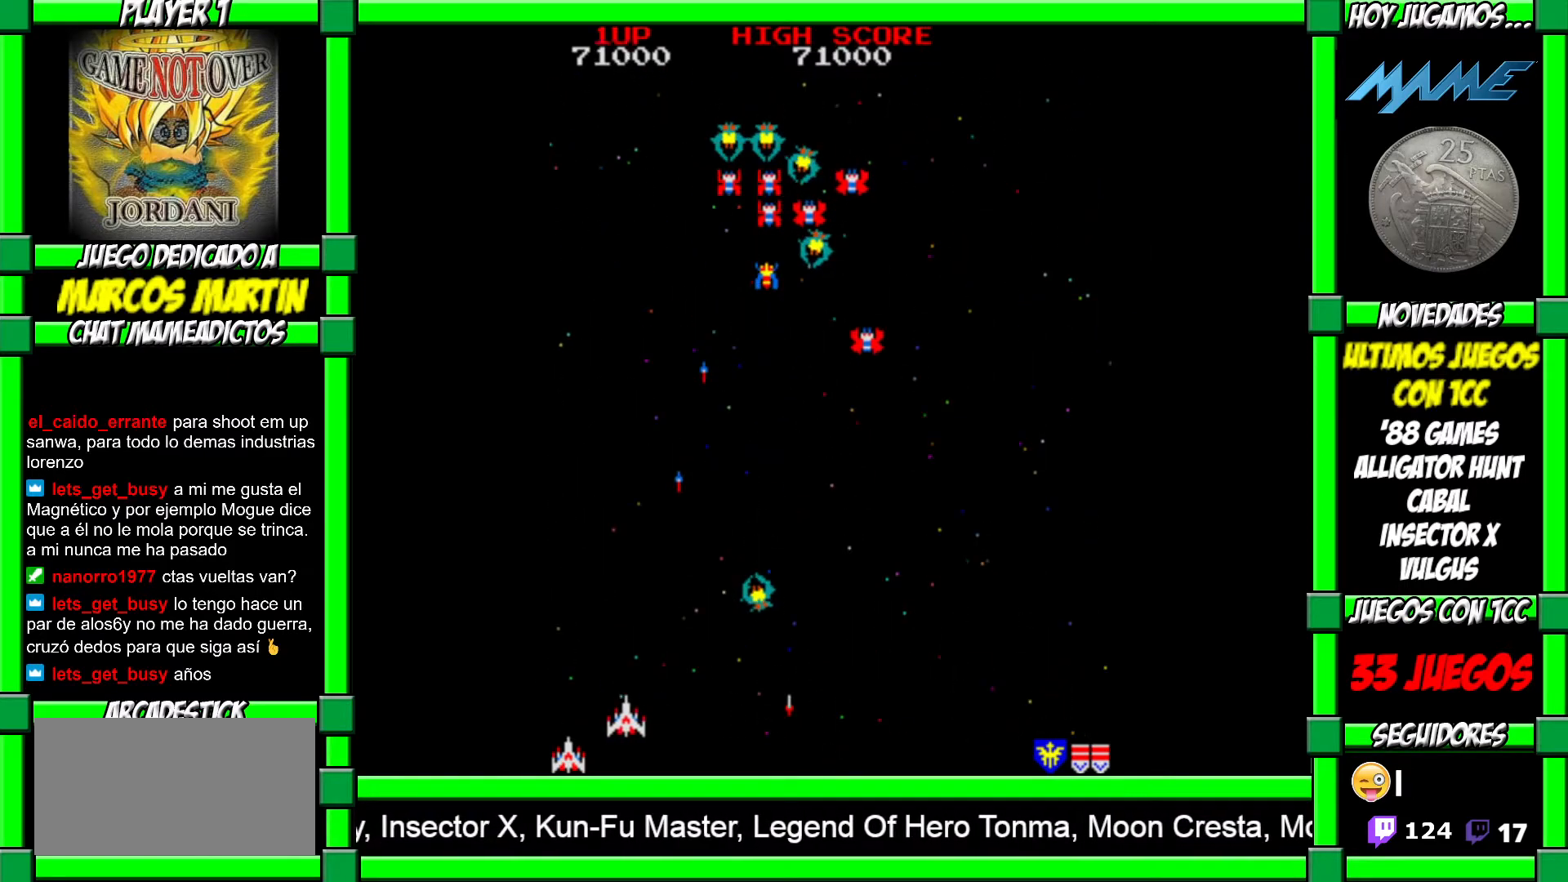
{"buttons": [], "left_stick": "right", "events": [[50, "CROSS", "up"], [133, "CROSS", "down"], [200, "CROSS", "up"], [267, "CROSS", "down"], [300, "CROSS", "up"], [367, "left_stick", "center"], [400, "CROSS", "down"], [417, "left_stick", "right"], [450, "CROSS", "up"]]}
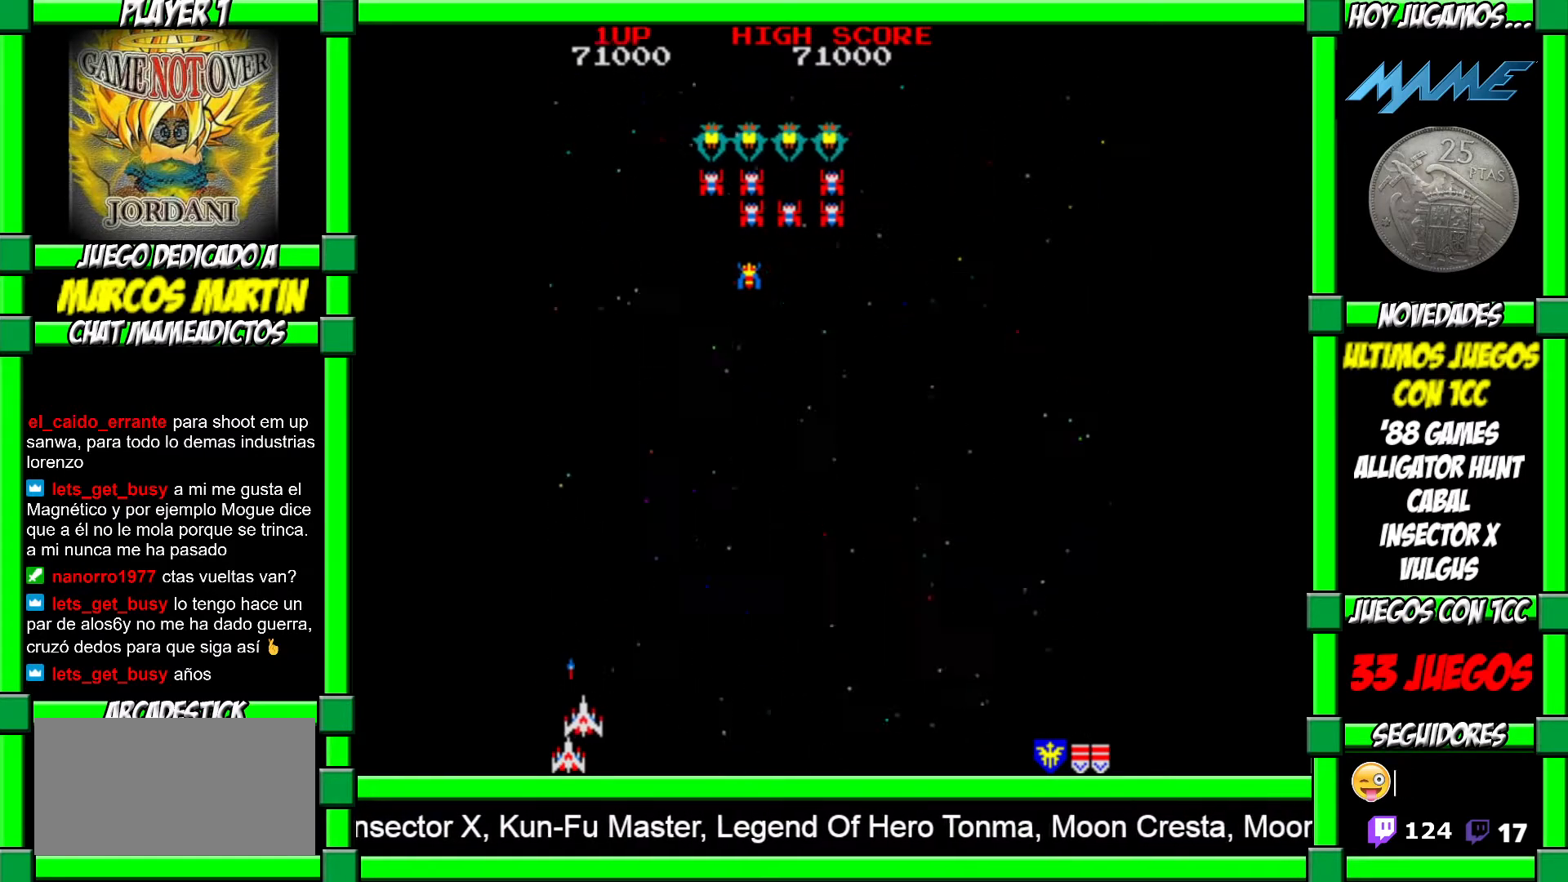
{"buttons": [], "left_stick": "right", "events": [[50, "CROSS", "down"], [100, "CROSS", "up"], [200, "CROSS", "down"], [267, "CROSS", "up"], [367, "CROSS", "down"], [433, "CROSS", "up"]]}
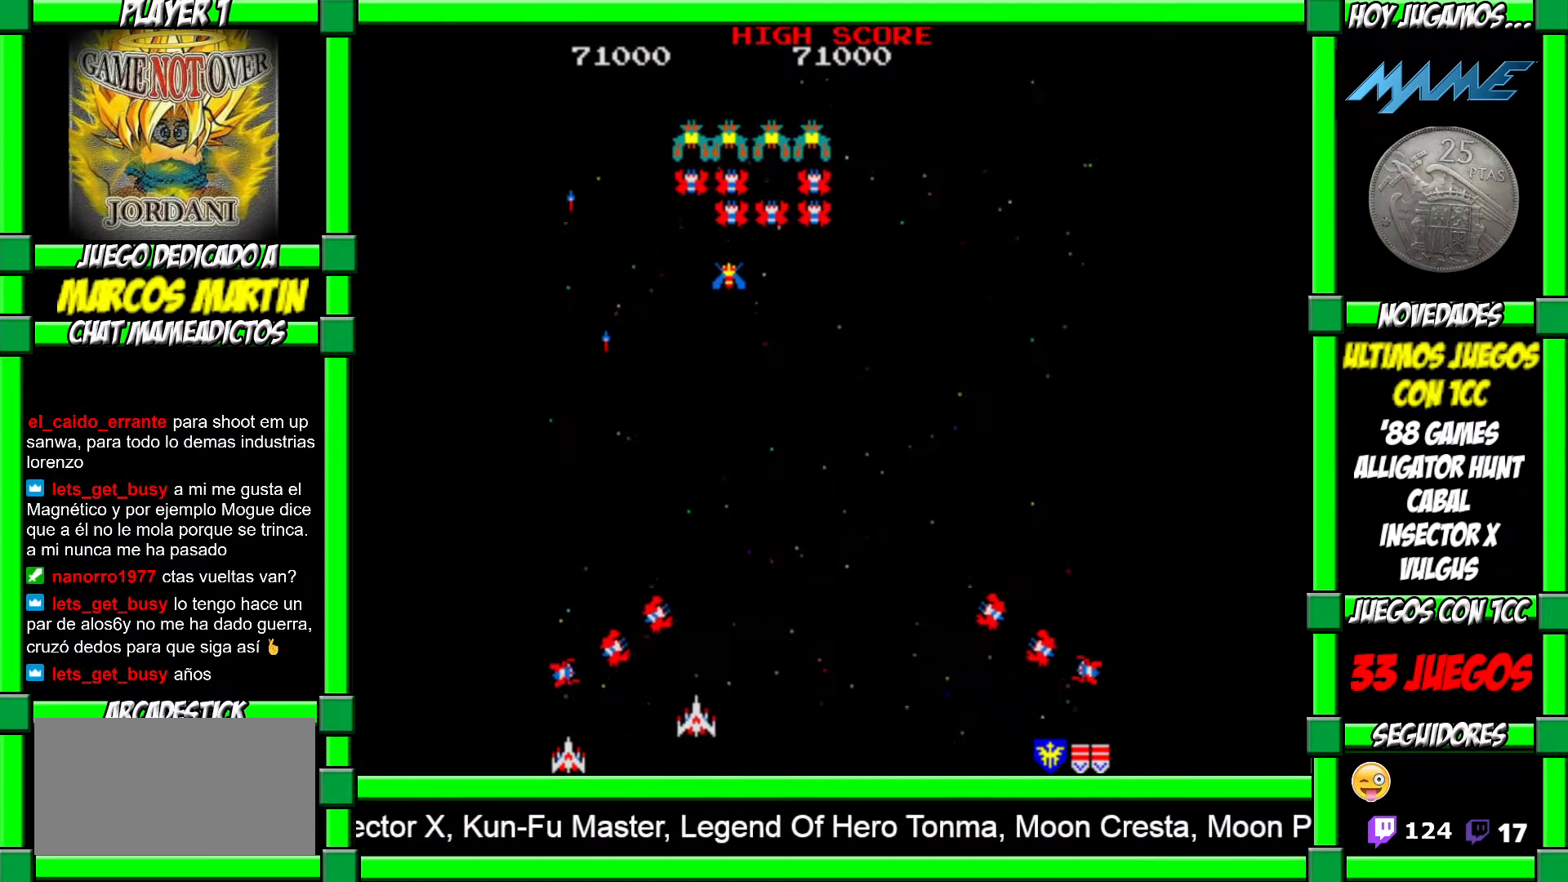
{"buttons": ["CROSS"], "left_stick": "right", "events": [[67, "CROSS", "down"], [133, "CROSS", "up"], [217, "CROSS", "down"], [250, "left_stick", "down-right"], [283, "CROSS", "up"], [333, "left_stick", "center"], [350, "CROSS", "down"], [383, "left_stick", "right"], [417, "CROSS", "up"], [483, "CROSS", "down"]]}
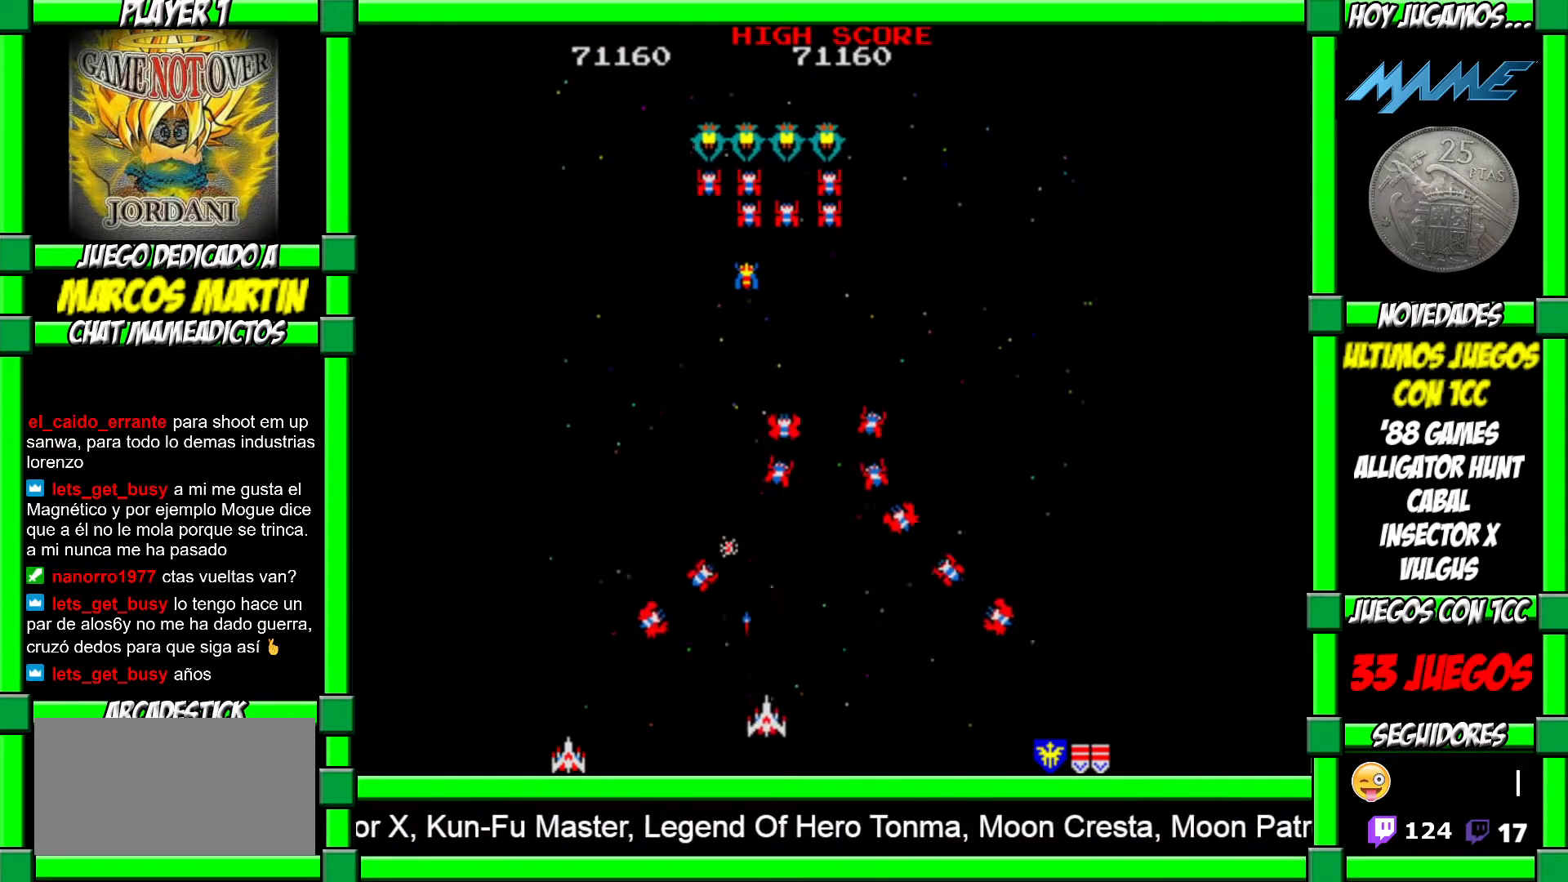
{"buttons": [], "left_stick": "center", "events": [[83, "CROSS", "up"], [100, "left_stick", "center"], [150, "CROSS", "down"], [150, "left_stick", "right"], [200, "CROSS", "up"], [200, "left_stick", "center"], [267, "CROSS", "down"], [267, "left_stick", "right"], [333, "CROSS", "up"], [417, "CROSS", "down"], [467, "CROSS", "up"], [467, "left_stick", "center"]]}